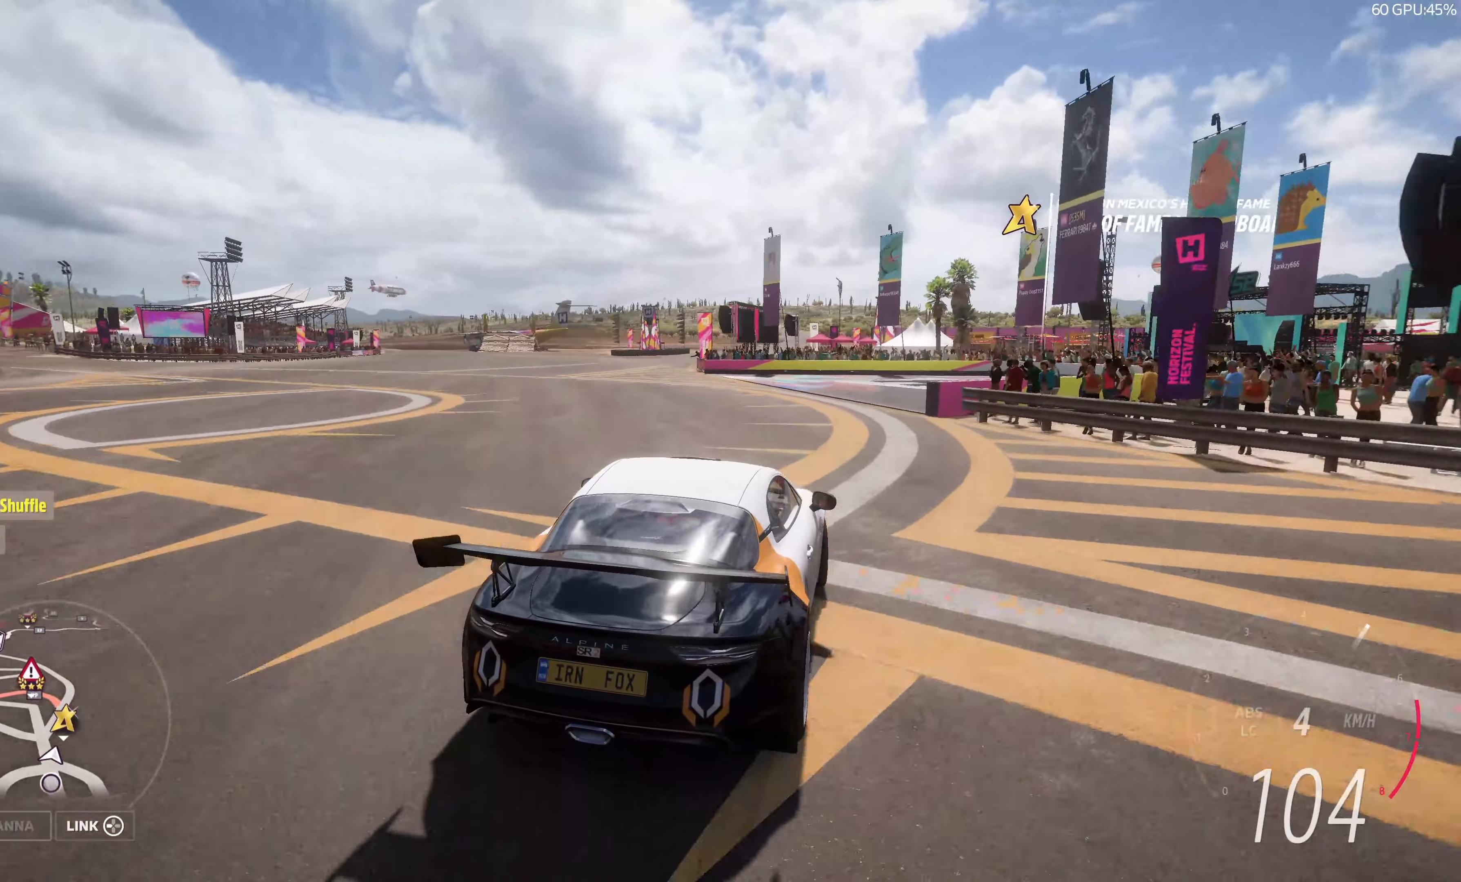
Gameplay with a controller (PlayStation layout); each line is a JSON object with the inputs held at the frame after it. "events" lists button and stick changes between this image and that frame as [ms after this image, input, new state], when the widget could be followed in between.
{"buttons": ["R2"], "left_stick": "left", "right_stick": "up", "events": []}
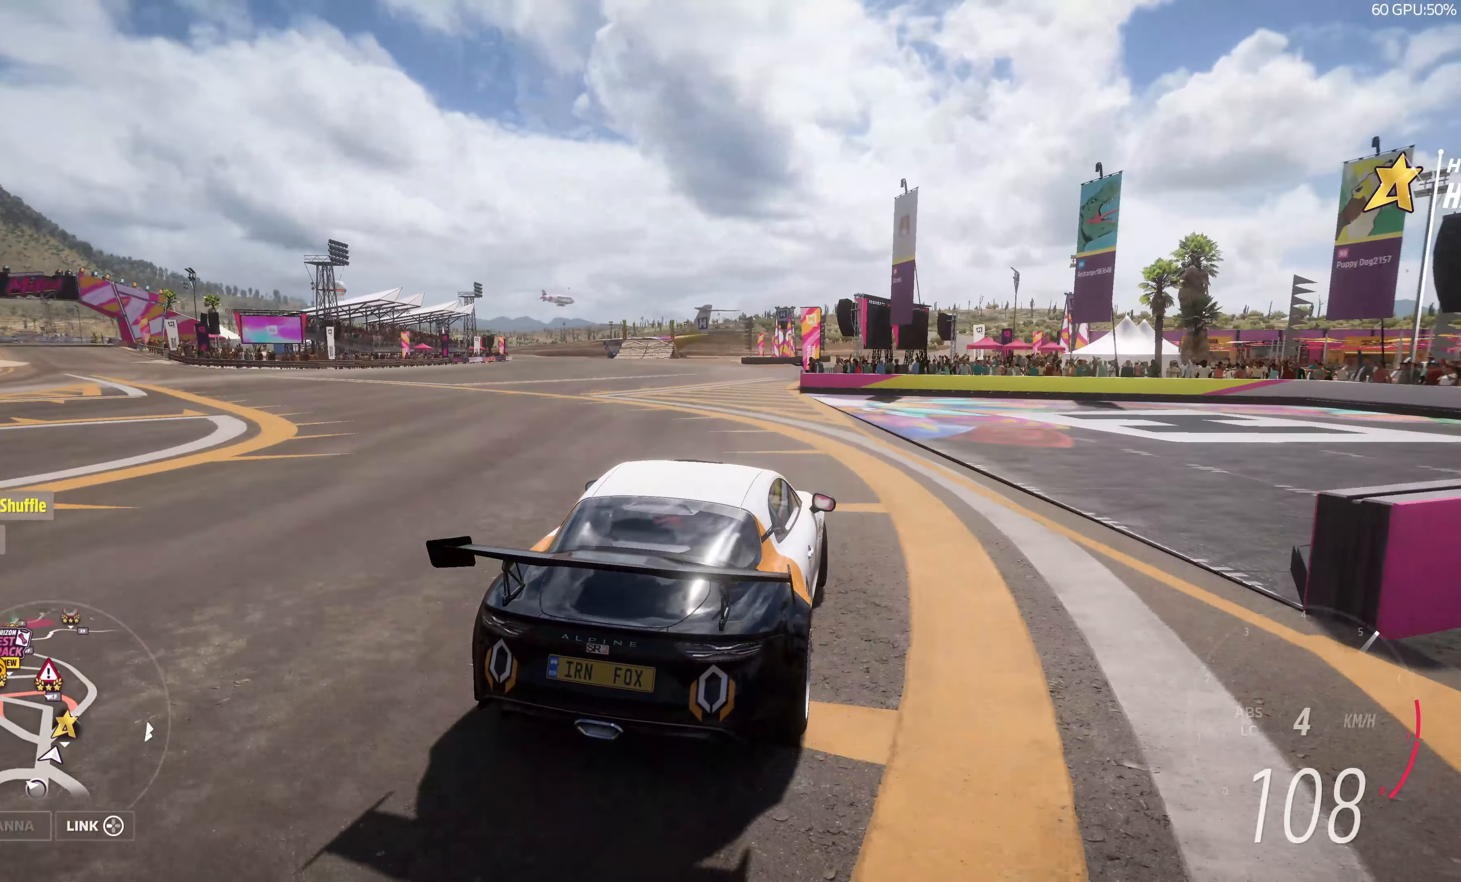
{"buttons": ["R2"], "left_stick": "left", "right_stick": "up", "events": []}
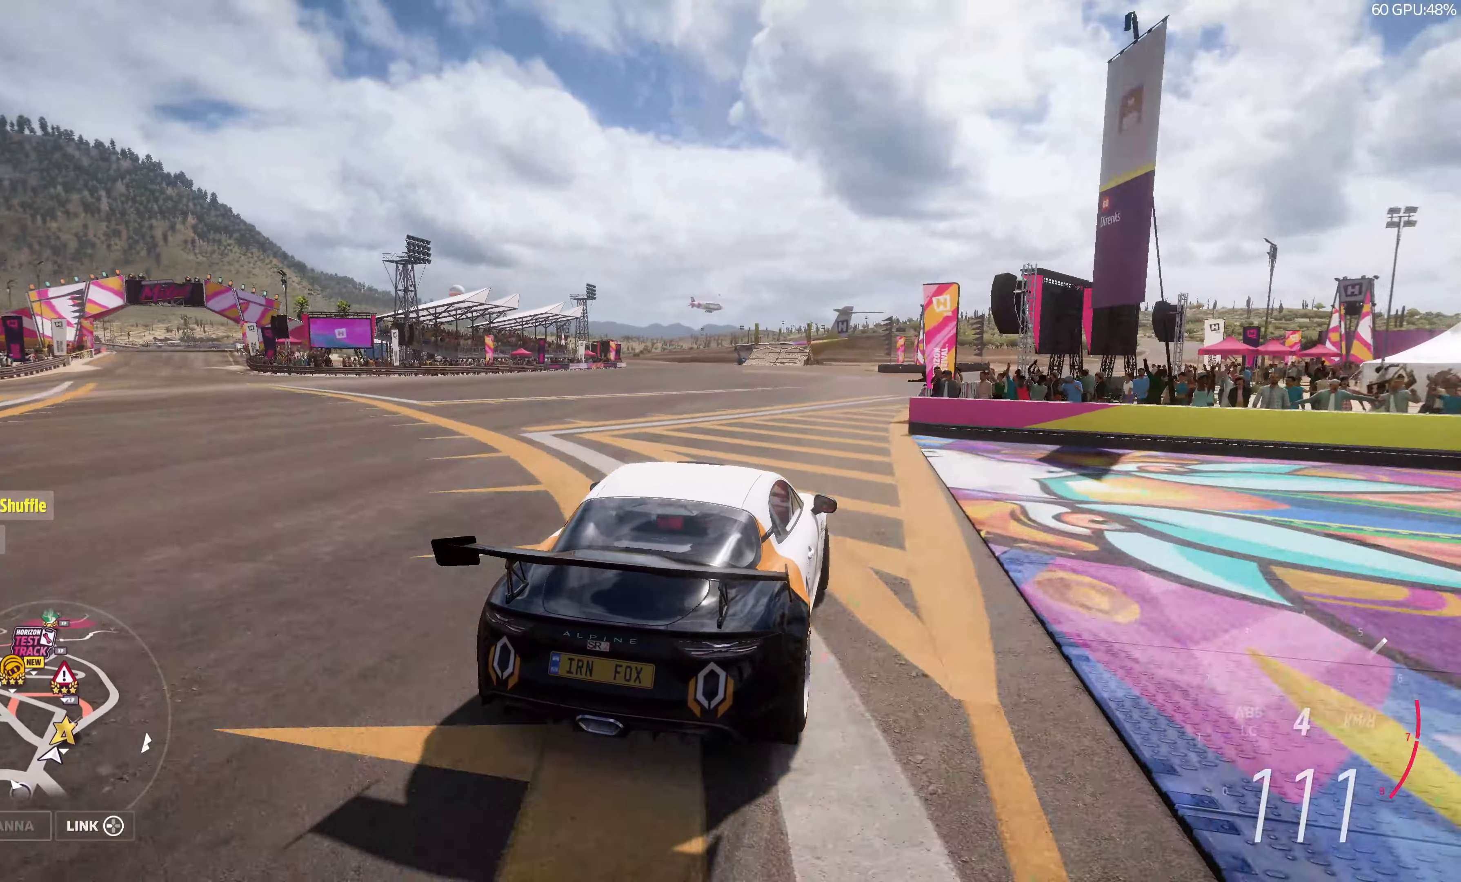
{"buttons": ["R2"], "left_stick": "center", "right_stick": "up", "events": [[50, "left_stick", "center"]]}
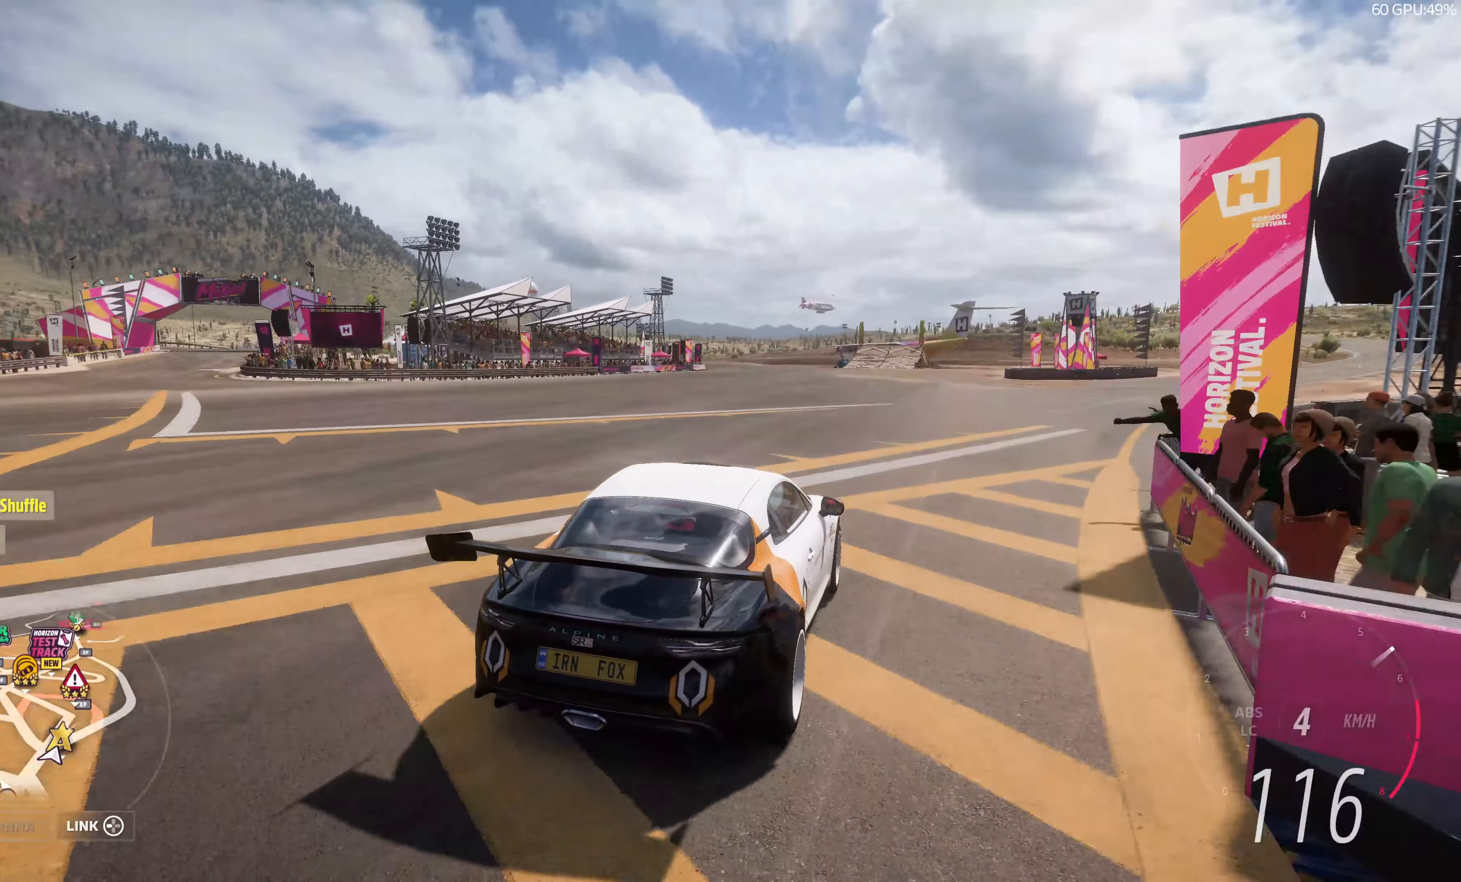
{"buttons": ["START"], "left_stick": "center", "right_stick": "center", "events": [[83, "right_stick", "center"], [450, "R2", "up"], [483, "START", "down"]]}
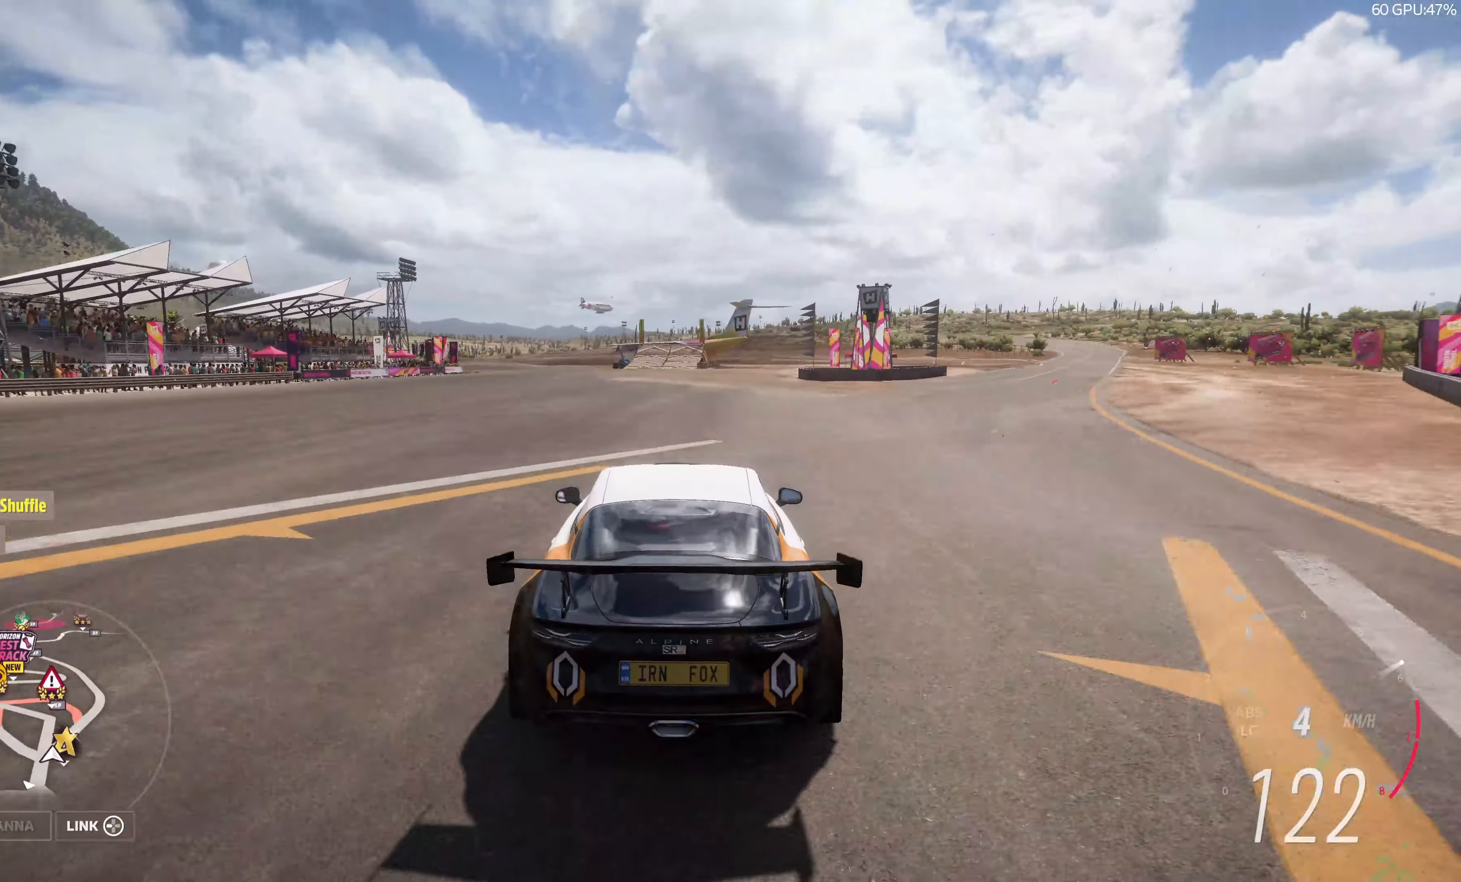
{"buttons": [], "left_stick": "center", "right_stick": "center", "events": [[100, "START", "up"], [450, "R1", "down"], [500, "R1", "up"]]}
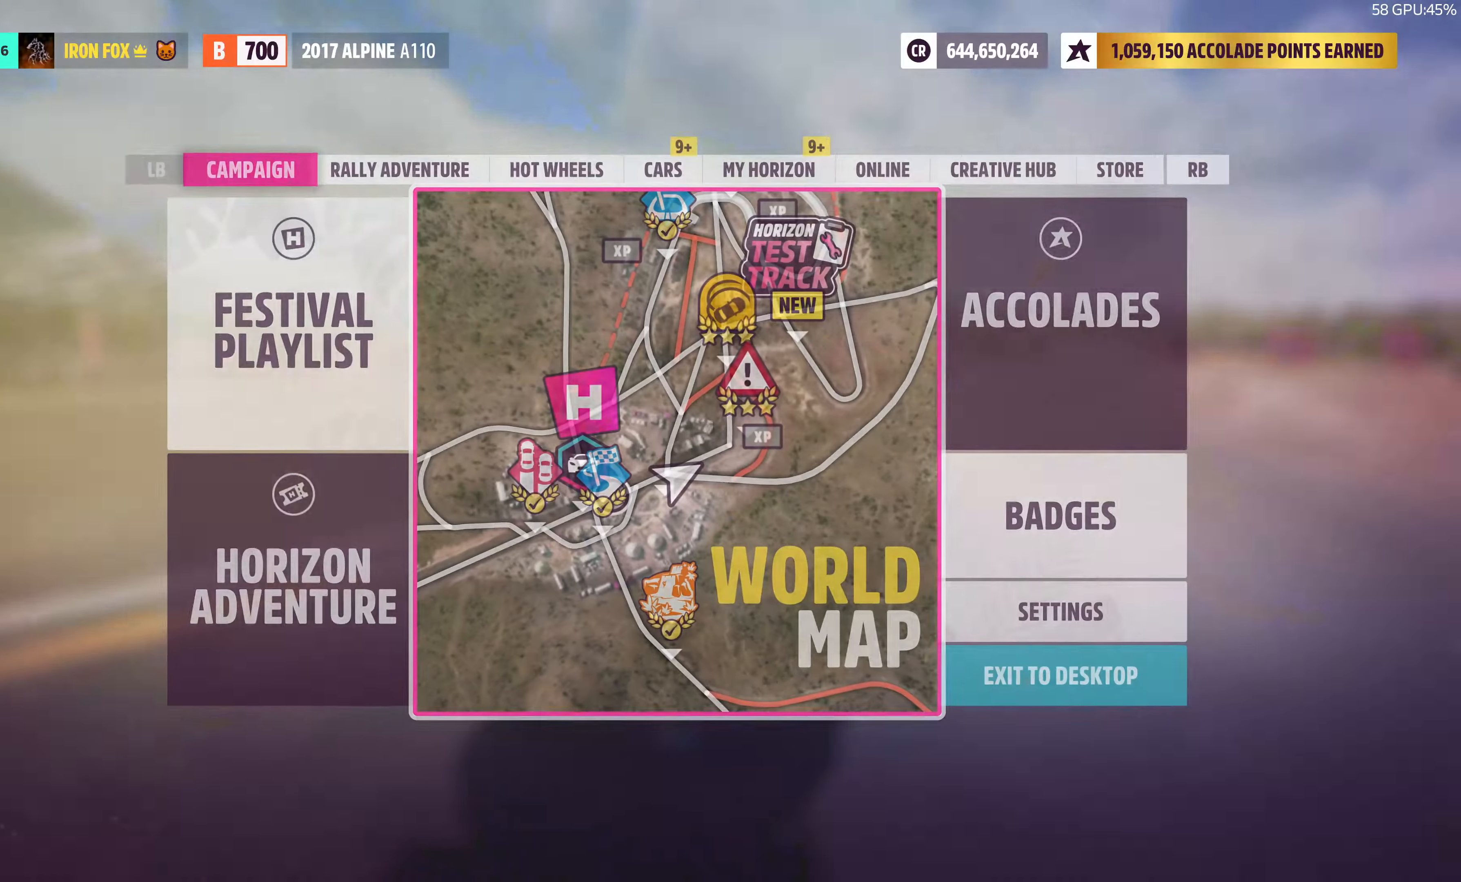
{"buttons": [], "left_stick": "center", "right_stick": "center", "events": [[100, "R1", "down"], [200, "R1", "up"], [267, "R1", "down"], [350, "R1", "up"], [417, "R1", "down"], [500, "R1", "up"]]}
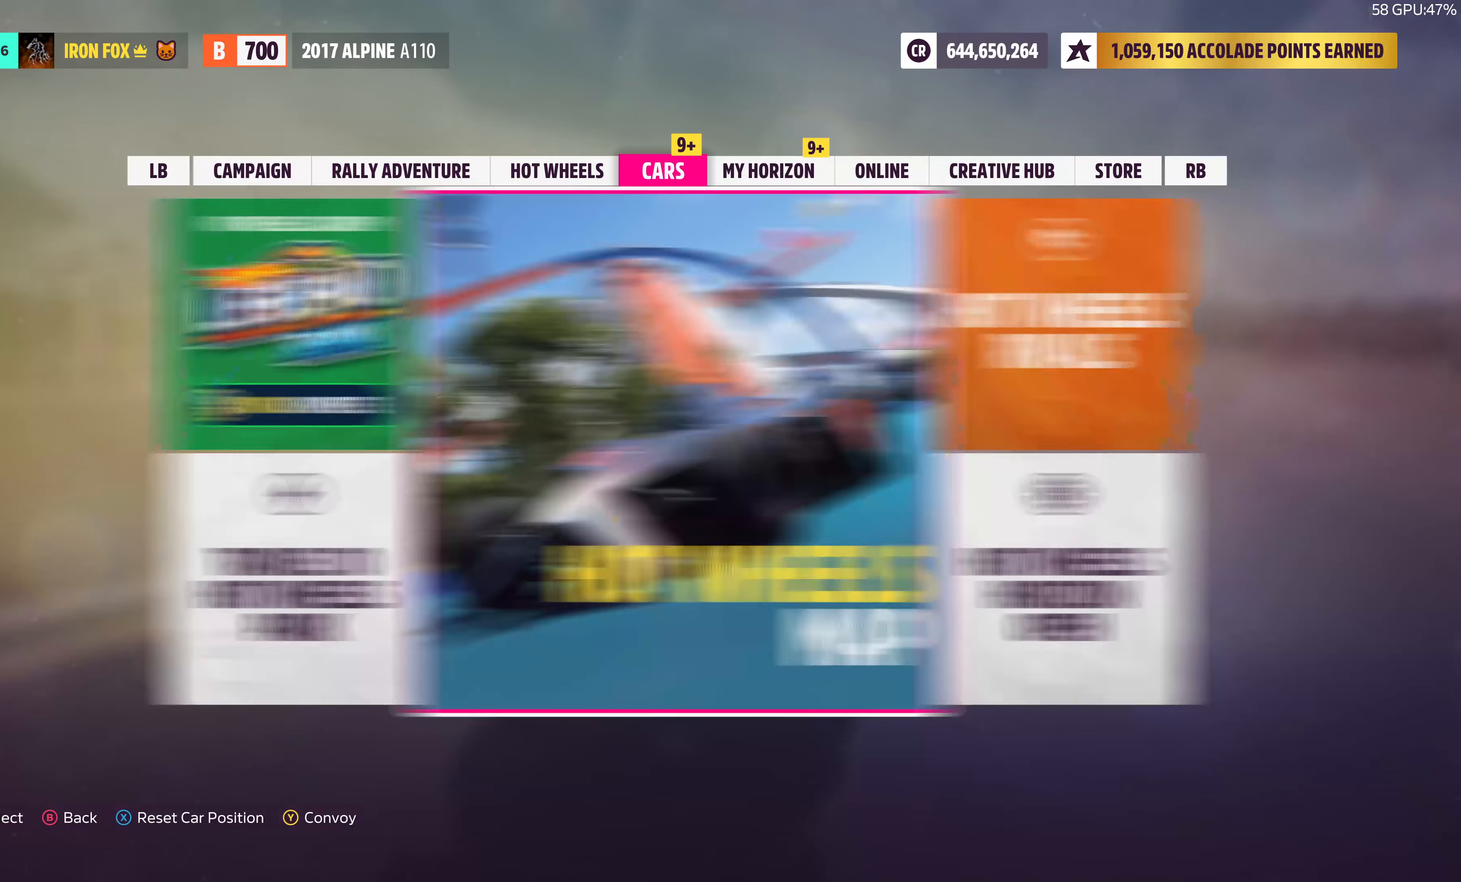
{"buttons": [], "left_stick": "center", "right_stick": "center", "events": [[200, "DPAD_RIGHT", "down"], [317, "CROSS", "down"], [334, "DPAD_RIGHT", "up"], [434, "CROSS", "up"]]}
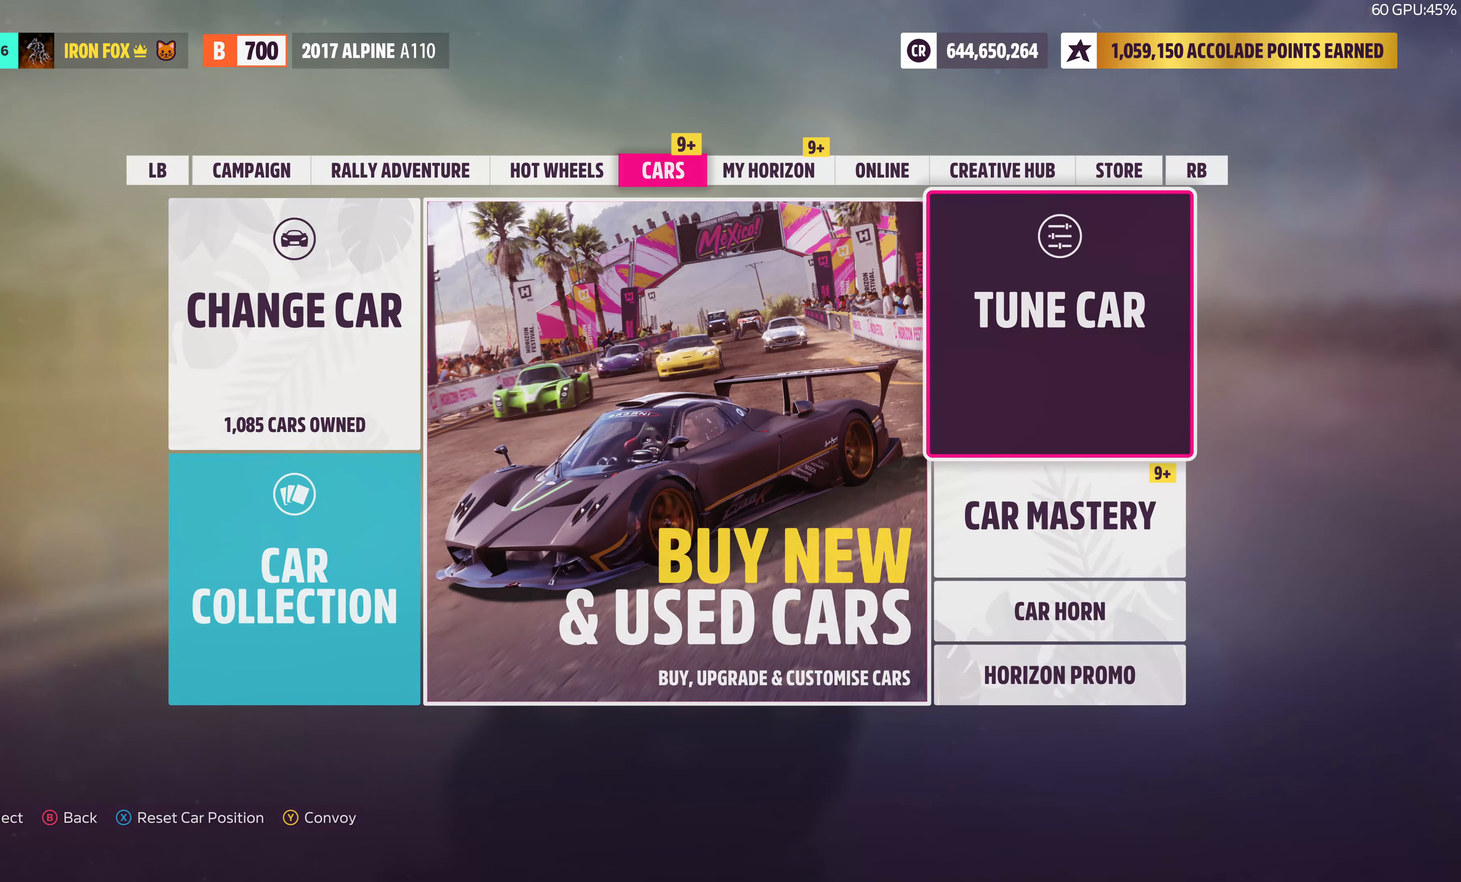
{"buttons": [], "left_stick": "center", "right_stick": "center", "events": []}
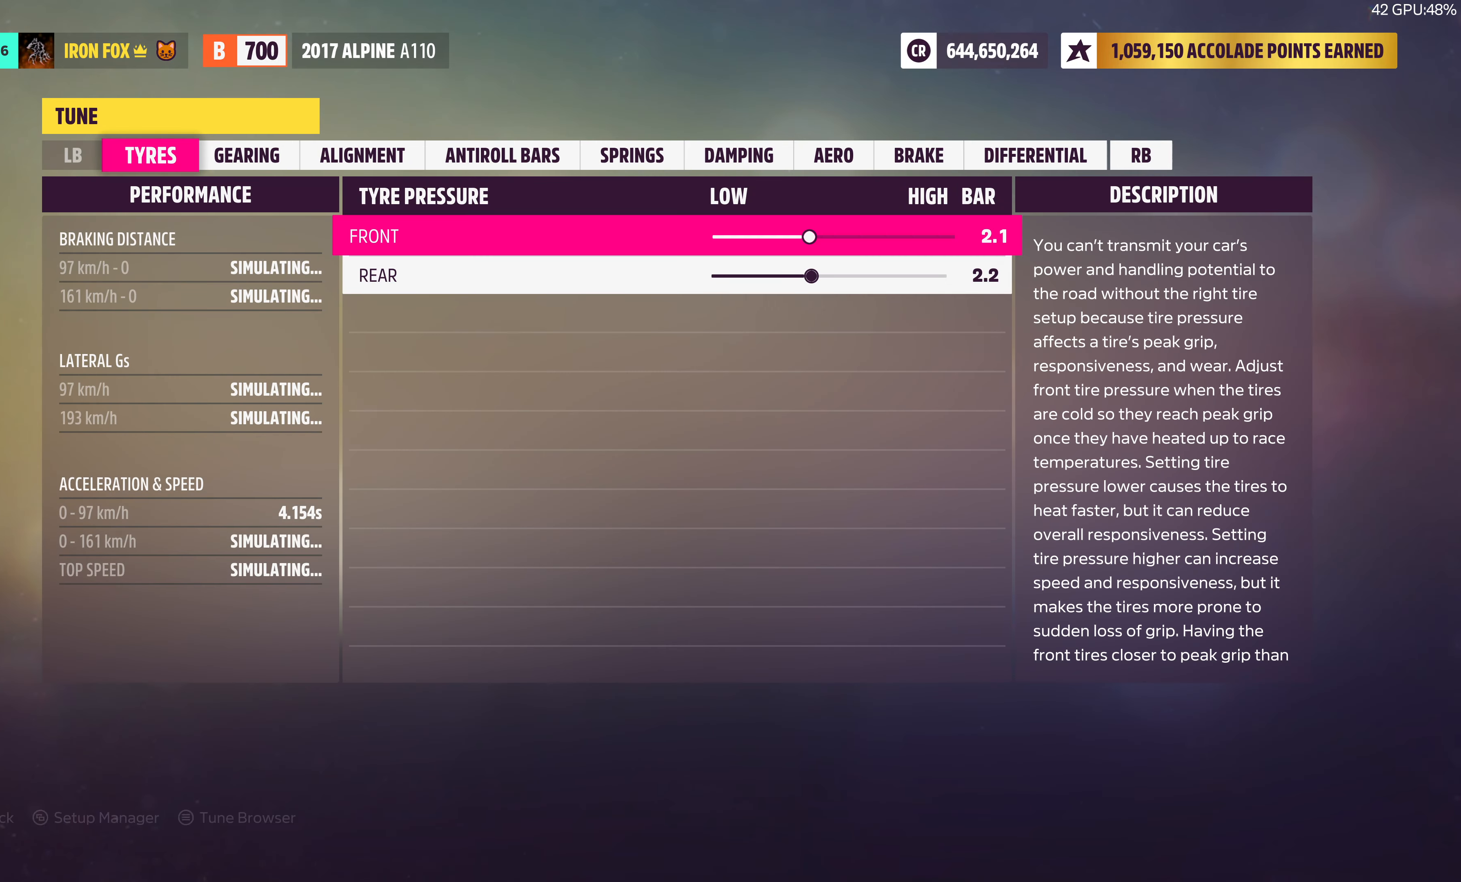
{"buttons": [], "left_stick": "center", "right_stick": "center", "events": []}
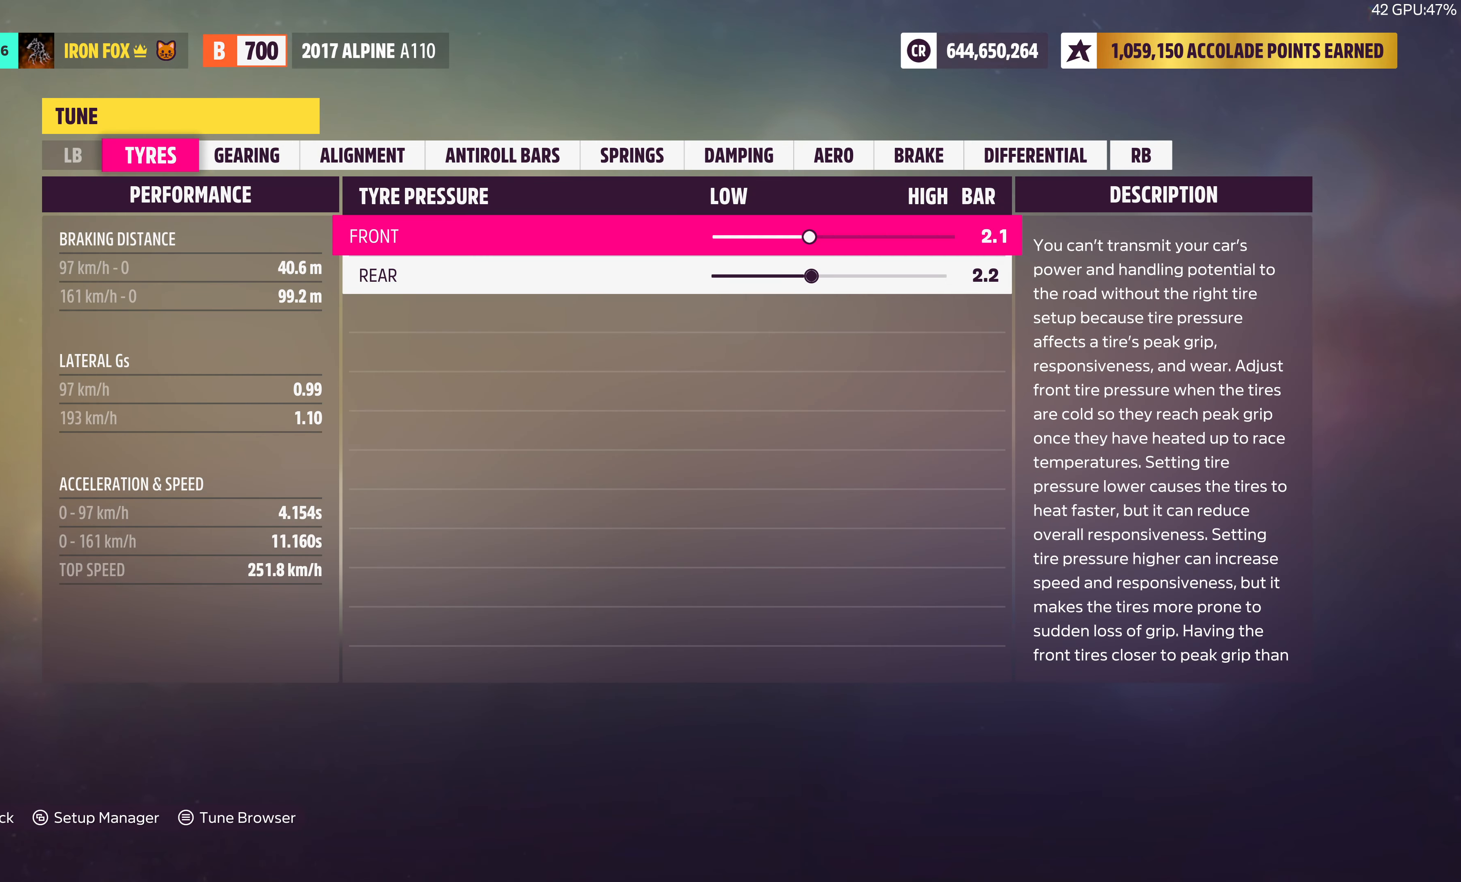
{"buttons": ["DPAD_LEFT"], "left_stick": "center", "right_stick": "center", "events": [[84, "DPAD_LEFT", "down"]]}
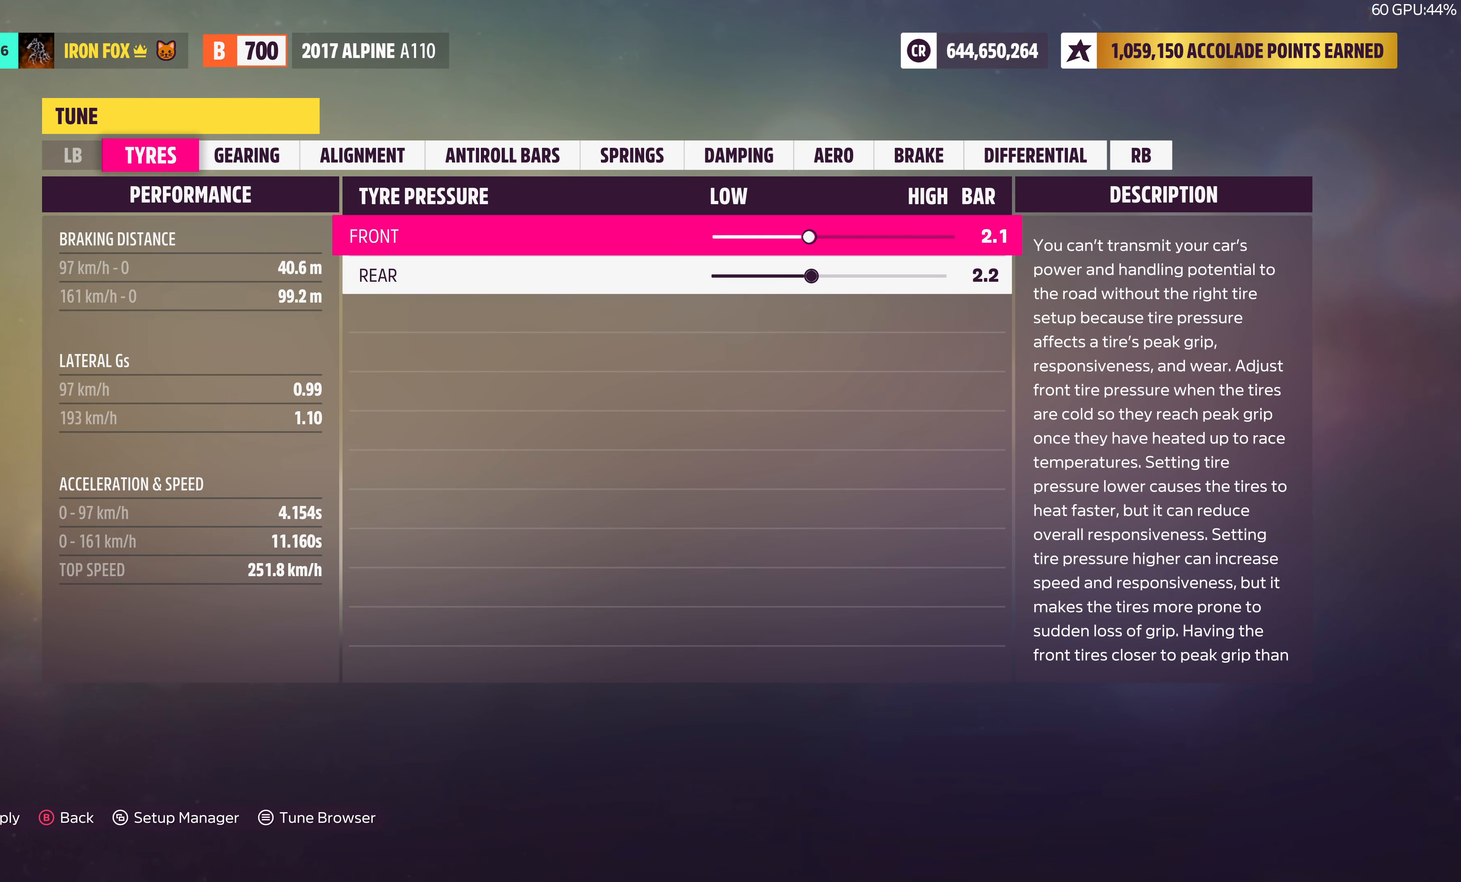
{"buttons": ["DPAD_LEFT"], "left_stick": "center", "right_stick": "center", "events": []}
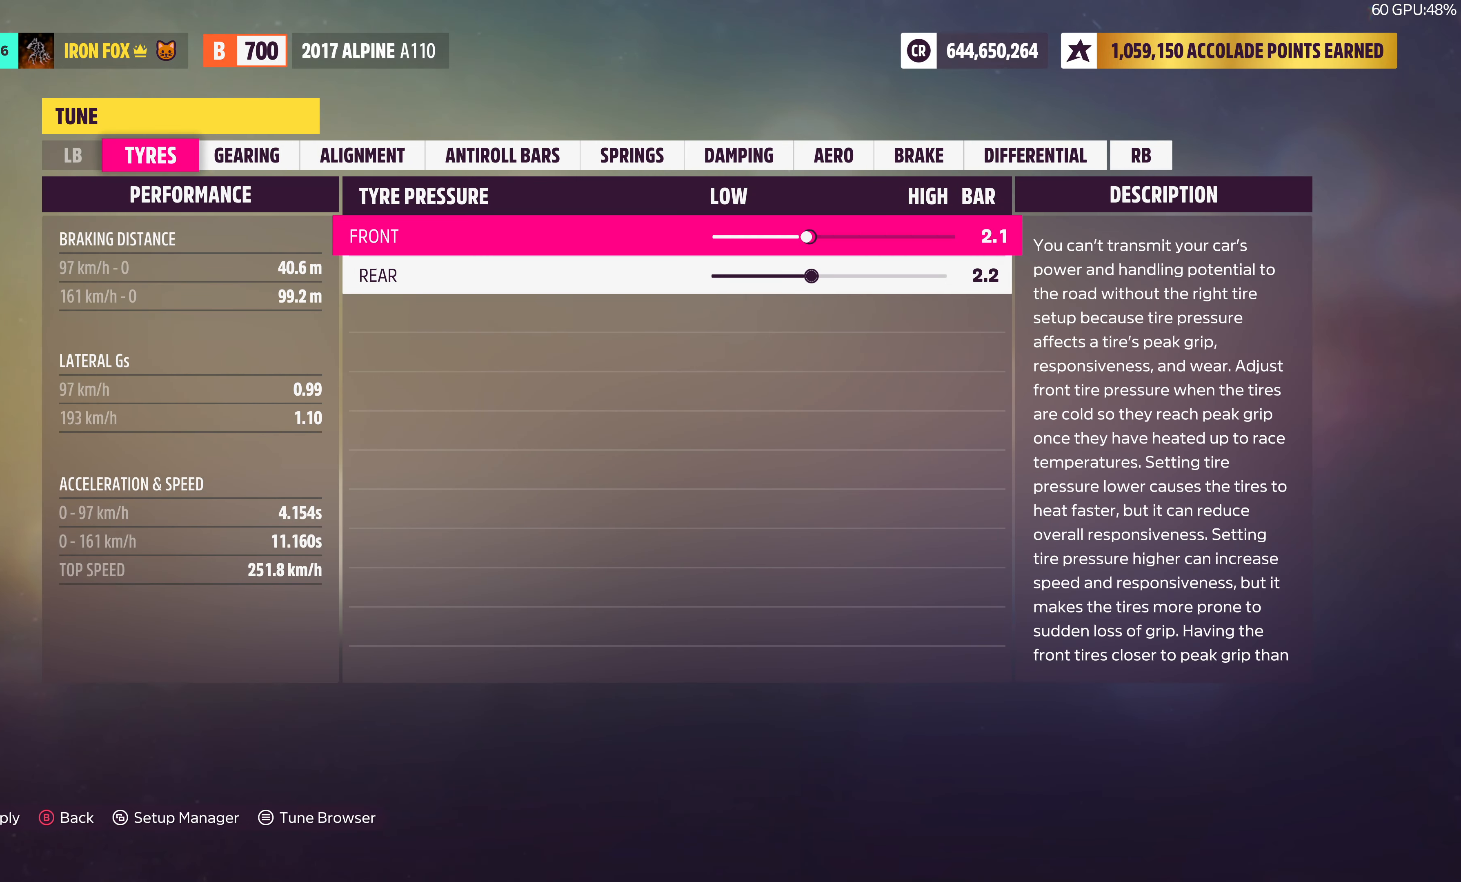
{"buttons": ["DPAD_LEFT"], "left_stick": "center", "right_stick": "center", "events": []}
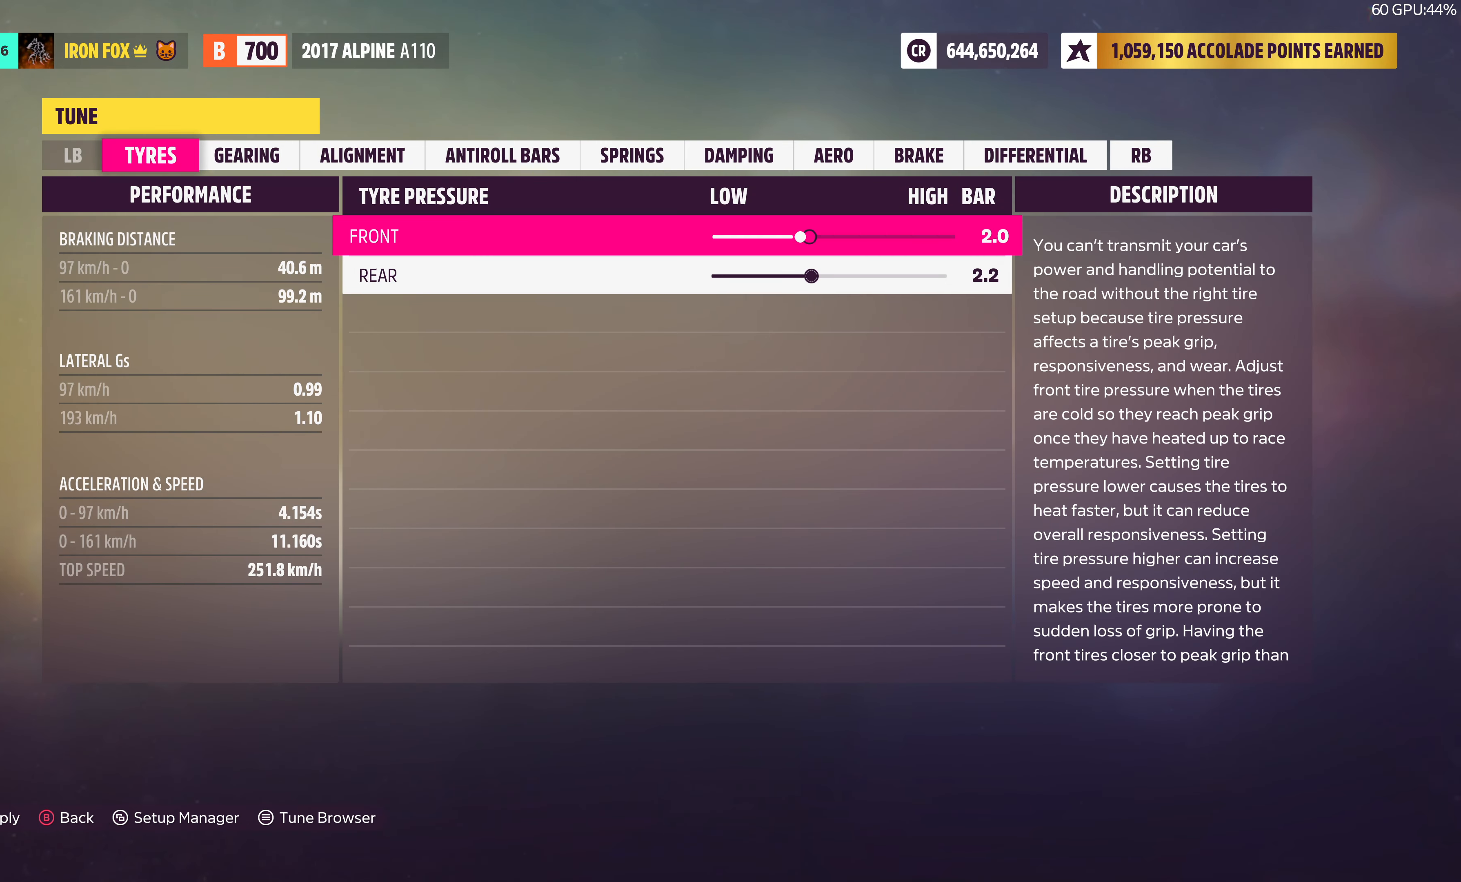
{"buttons": ["DPAD_LEFT"], "left_stick": "center", "right_stick": "center", "events": []}
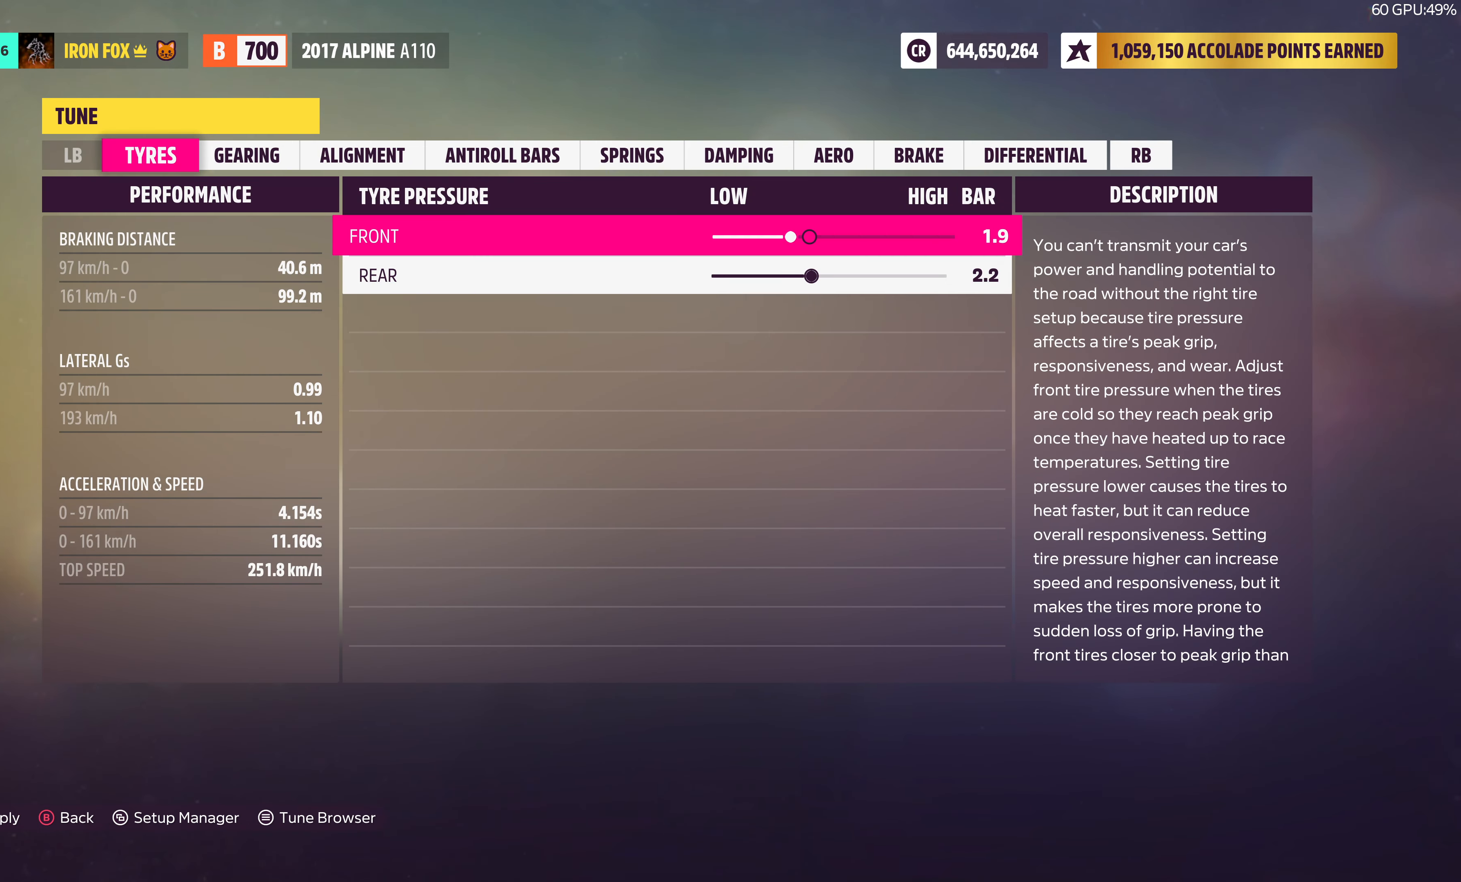
{"buttons": ["DPAD_LEFT"], "left_stick": "center", "right_stick": "center", "events": []}
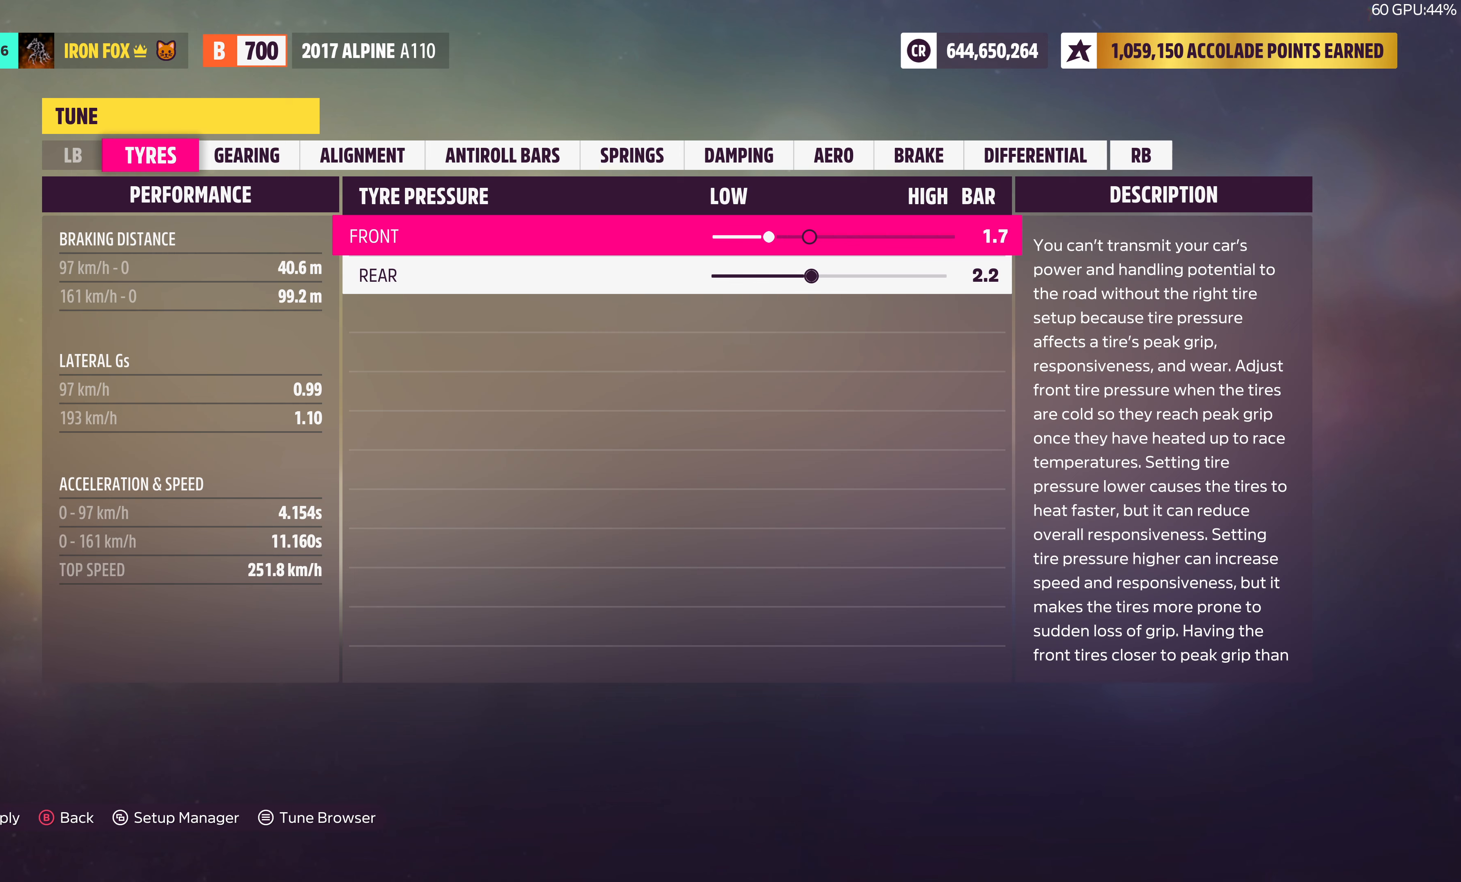
{"buttons": ["DPAD_LEFT"], "left_stick": "center", "right_stick": "center", "events": [[33, "DPAD_LEFT", "up"], [500, "DPAD_LEFT", "down"]]}
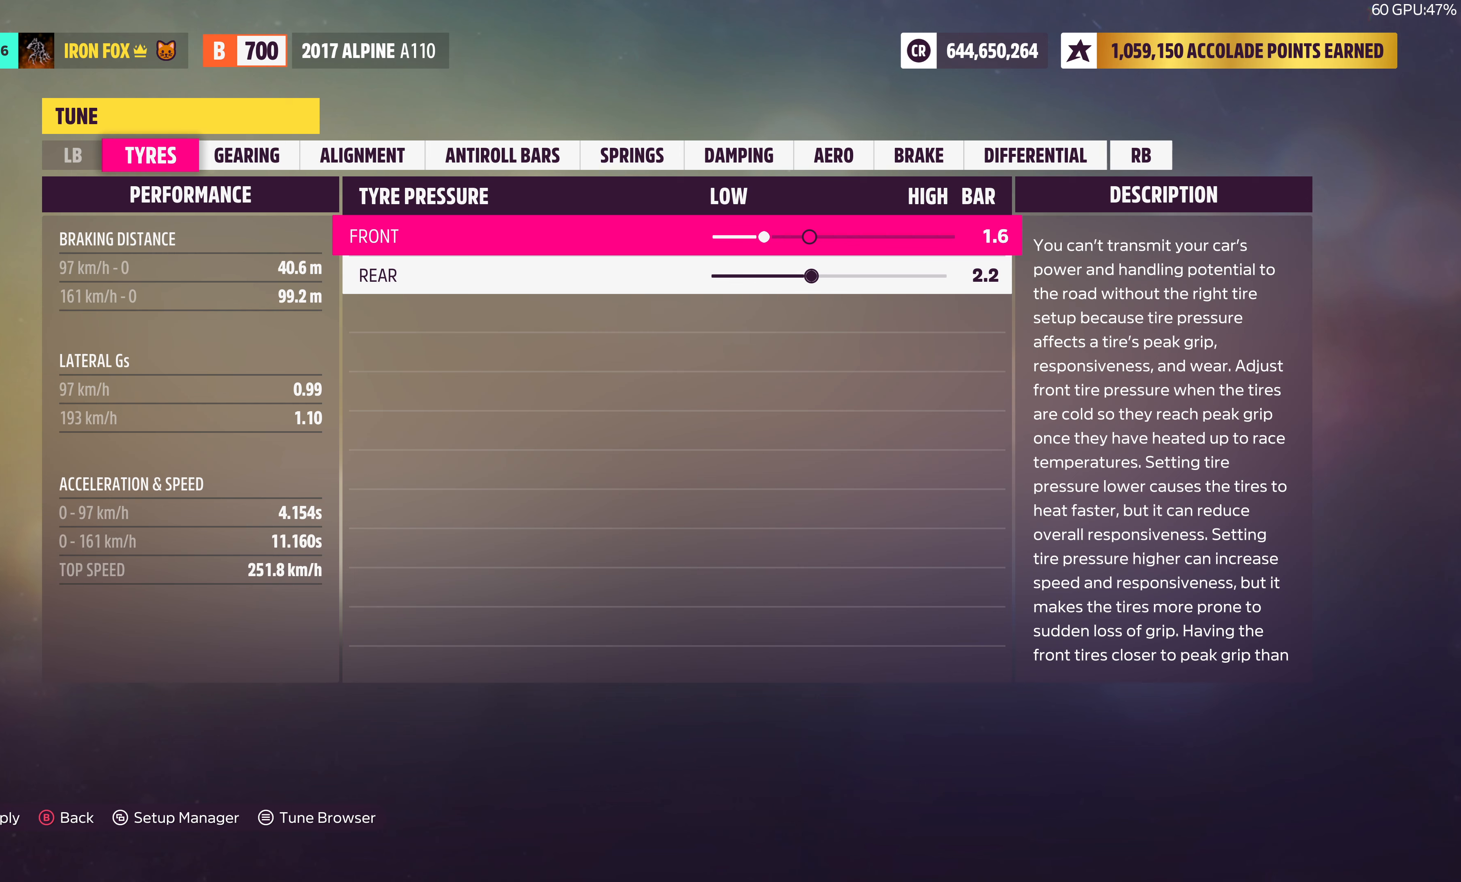
{"buttons": [], "left_stick": "center", "right_stick": "center", "events": [[66, "DPAD_LEFT", "up"], [183, "DPAD_RIGHT", "down"], [283, "DPAD_RIGHT", "up"], [350, "DPAD_RIGHT", "down"], [466, "DPAD_RIGHT", "up"]]}
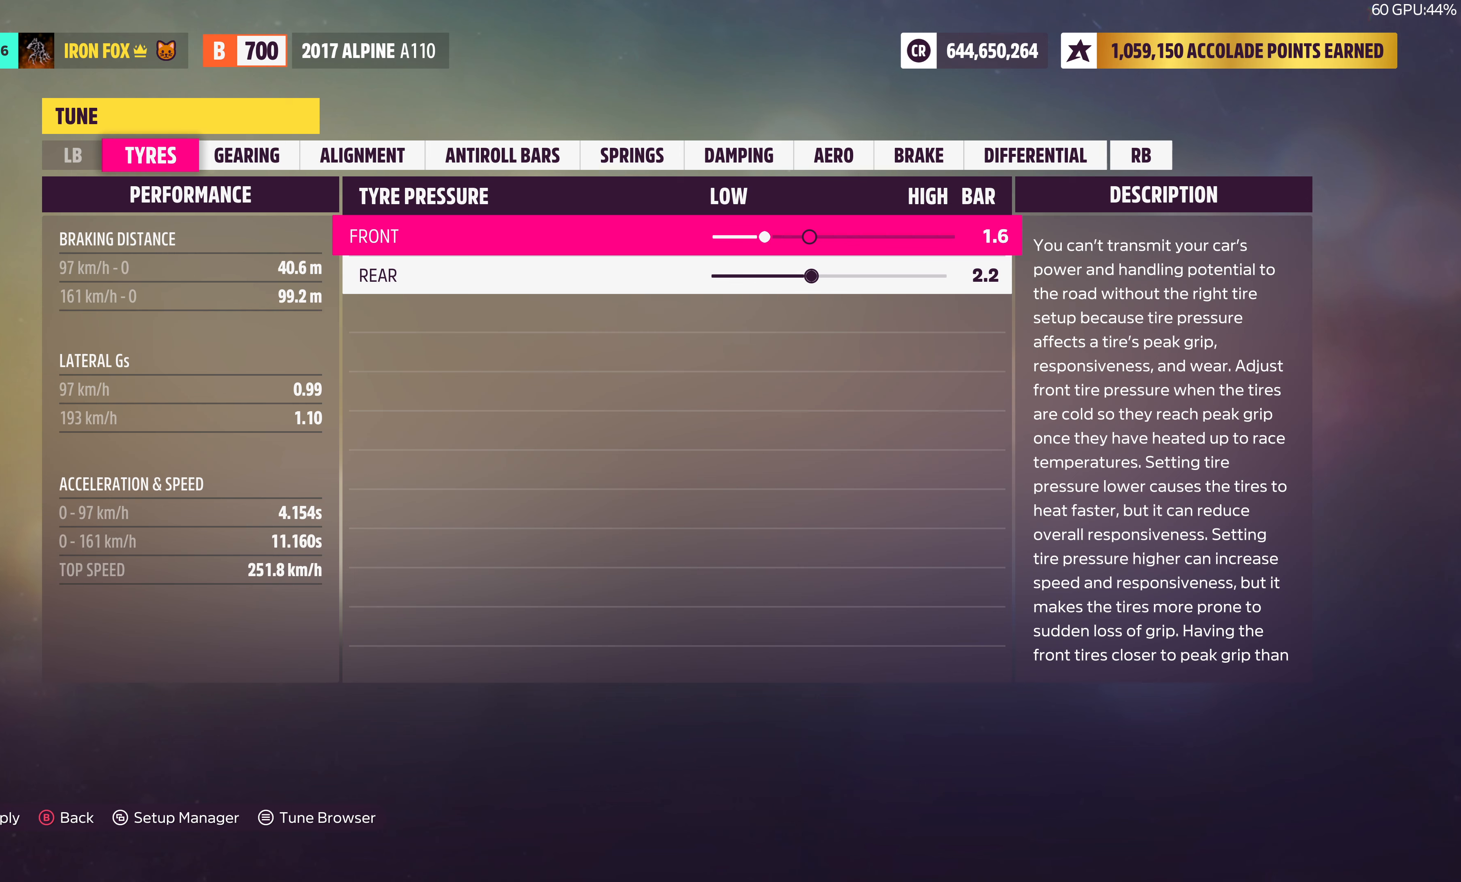
{"buttons": ["DPAD_LEFT"], "left_stick": "center", "right_stick": "center", "events": [[83, "DPAD_RIGHT", "down"], [200, "DPAD_RIGHT", "up"], [450, "DPAD_LEFT", "down"]]}
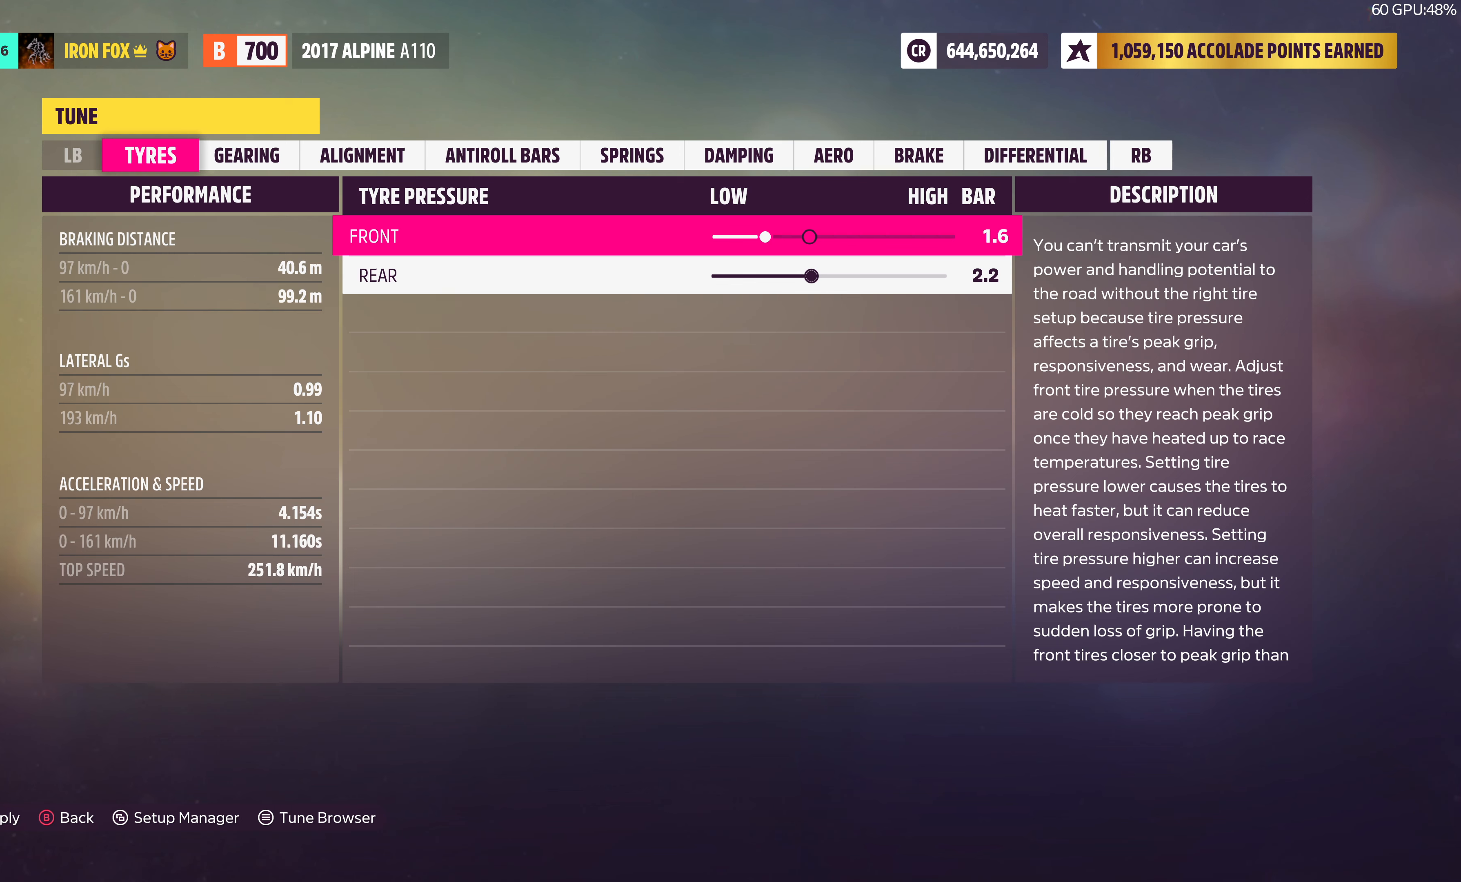
{"buttons": ["DPAD_LEFT"], "left_stick": "center", "right_stick": "center", "events": [[50, "DPAD_LEFT", "up"], [283, "DPAD_LEFT", "down"], [366, "DPAD_LEFT", "up"], [450, "DPAD_LEFT", "down"]]}
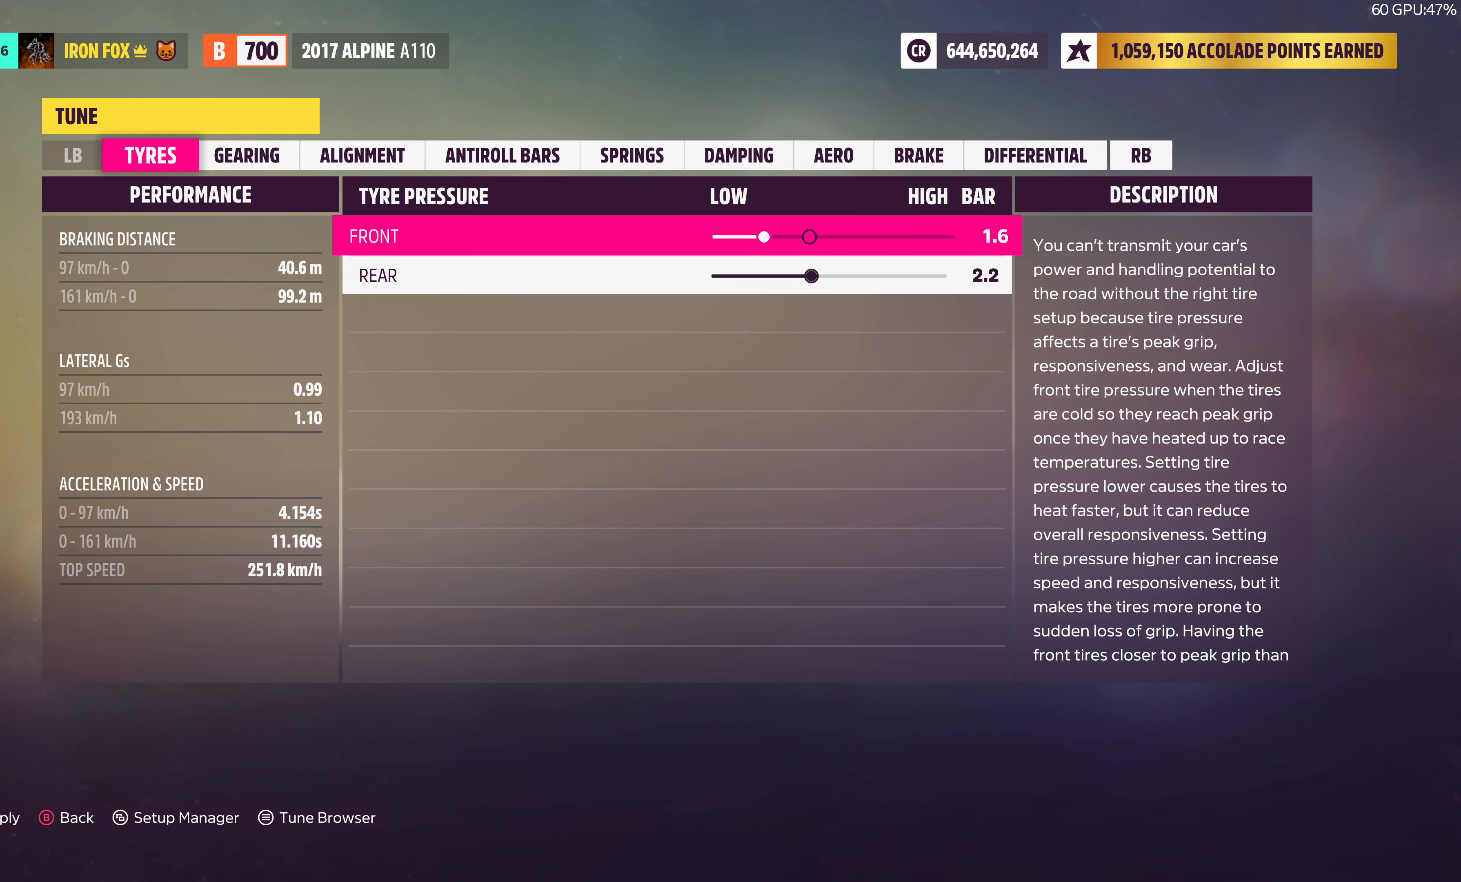
{"buttons": ["DPAD_LEFT"], "left_stick": "center", "right_stick": "center", "events": [[50, "DPAD_LEFT", "up"], [116, "DPAD_LEFT", "down"], [216, "DPAD_LEFT", "up"], [300, "DPAD_LEFT", "down"], [366, "DPAD_LEFT", "up"], [450, "DPAD_LEFT", "down"]]}
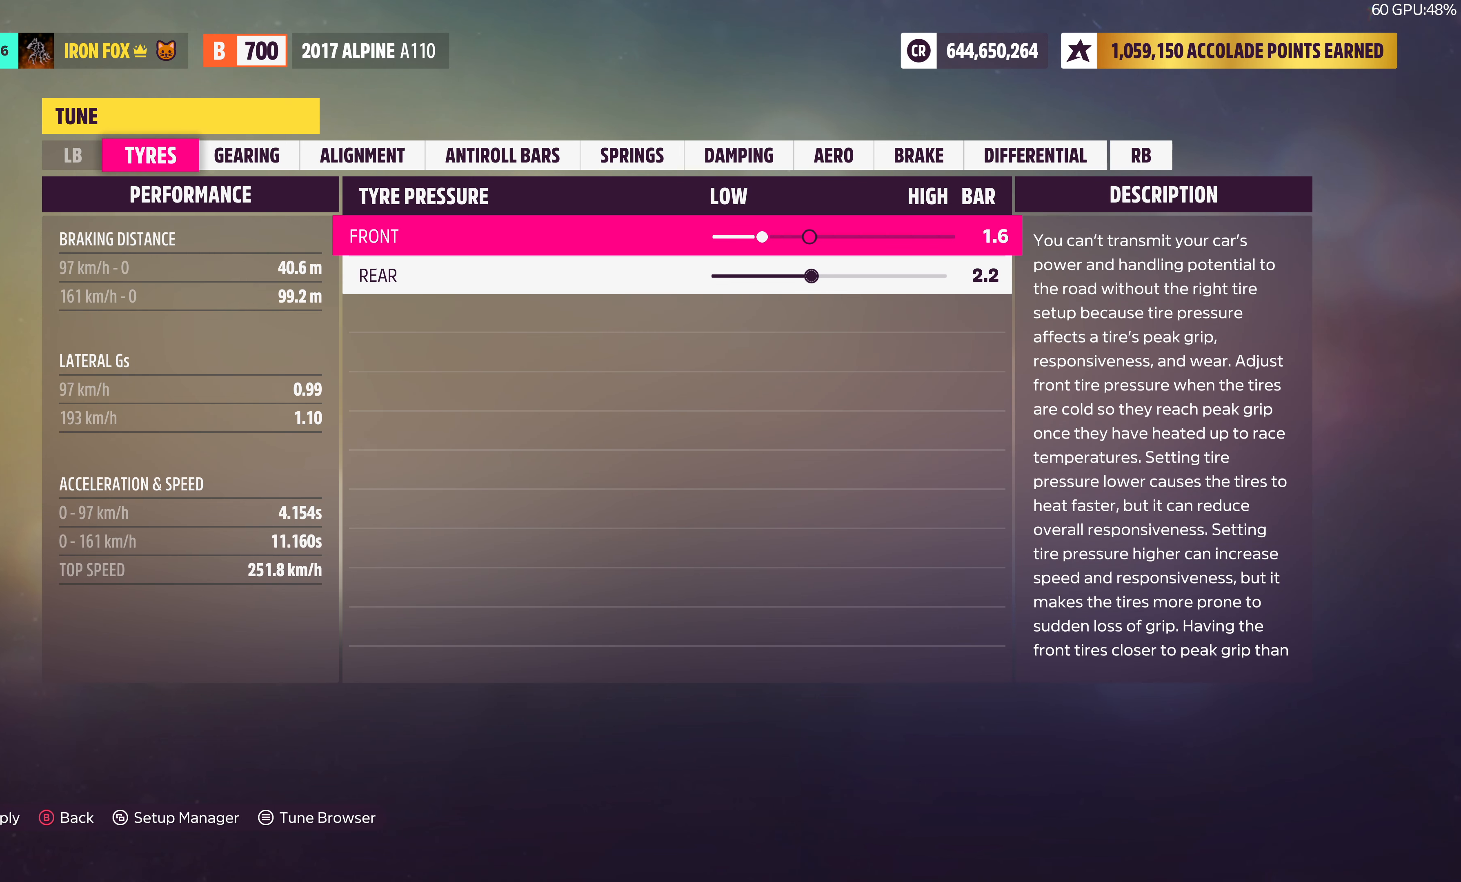
{"buttons": ["DPAD_LEFT"], "left_stick": "center", "right_stick": "center", "events": [[50, "DPAD_LEFT", "up"], [133, "DPAD_LEFT", "down"], [233, "DPAD_LEFT", "up"], [300, "DPAD_LEFT", "down"], [416, "DPAD_LEFT", "up"], [483, "DPAD_LEFT", "down"]]}
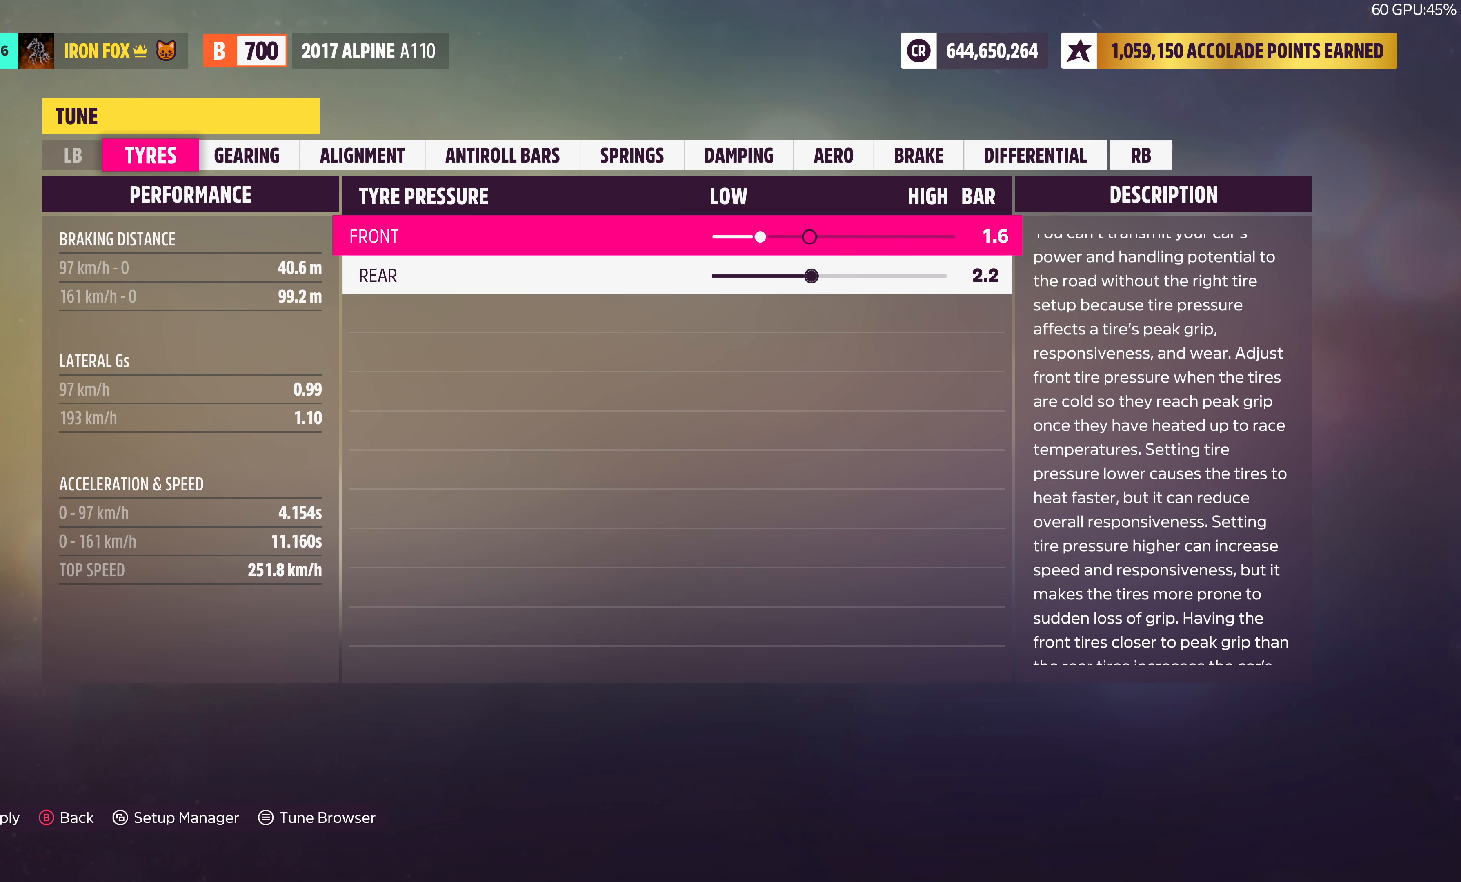
{"buttons": ["DPAD_LEFT"], "left_stick": "center", "right_stick": "center", "events": [[116, "DPAD_LEFT", "up"], [216, "DPAD_LEFT", "down"], [316, "DPAD_LEFT", "up"], [433, "DPAD_LEFT", "down"]]}
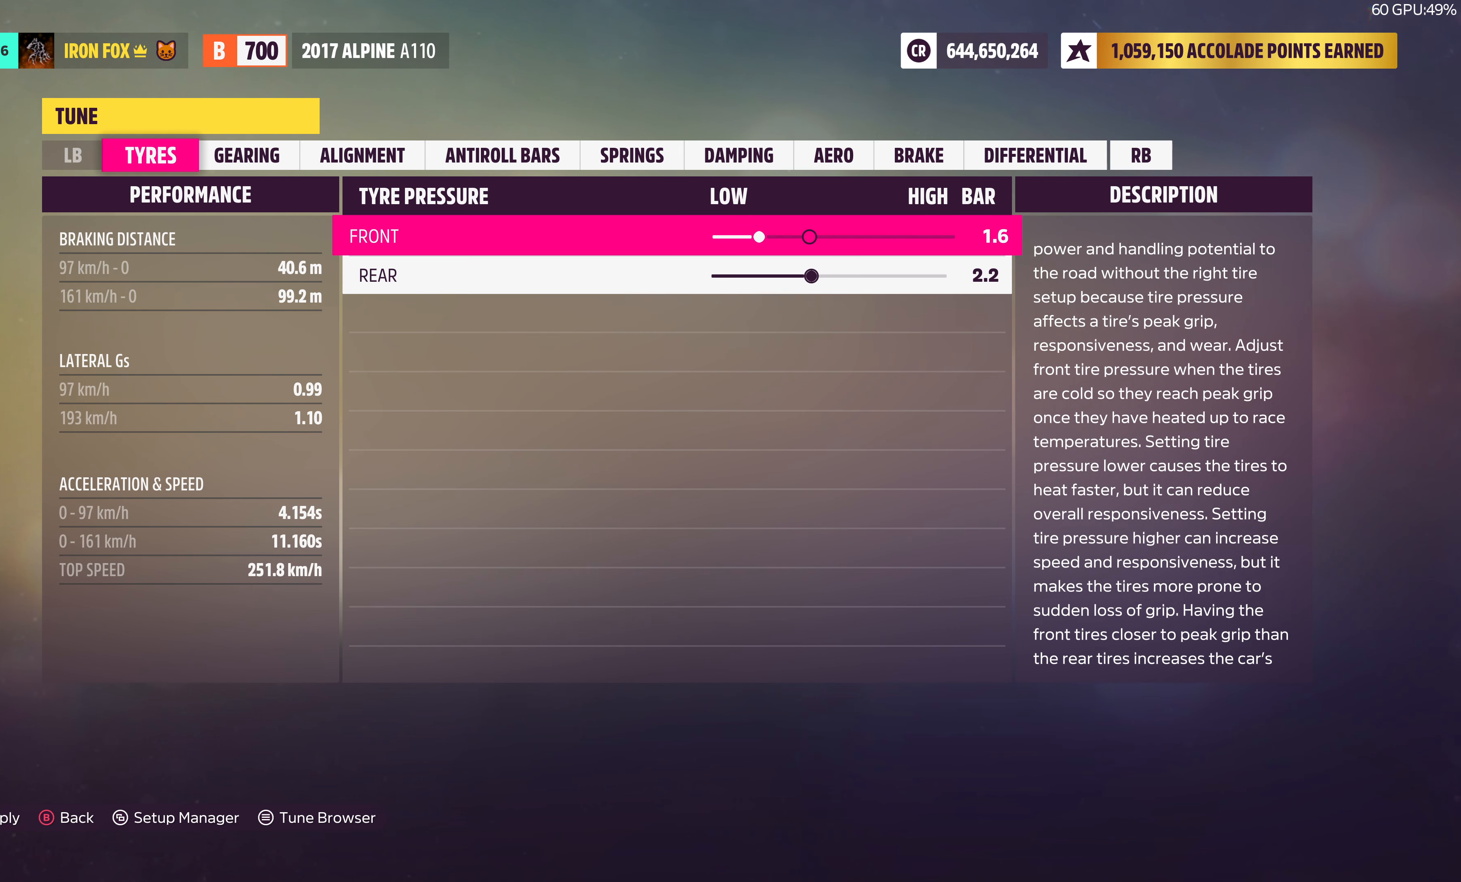
{"buttons": [], "left_stick": "center", "right_stick": "center", "events": [[50, "DPAD_LEFT", "up"], [116, "DPAD_LEFT", "down"], [216, "DPAD_LEFT", "up"], [350, "DPAD_LEFT", "down"], [466, "DPAD_LEFT", "up"]]}
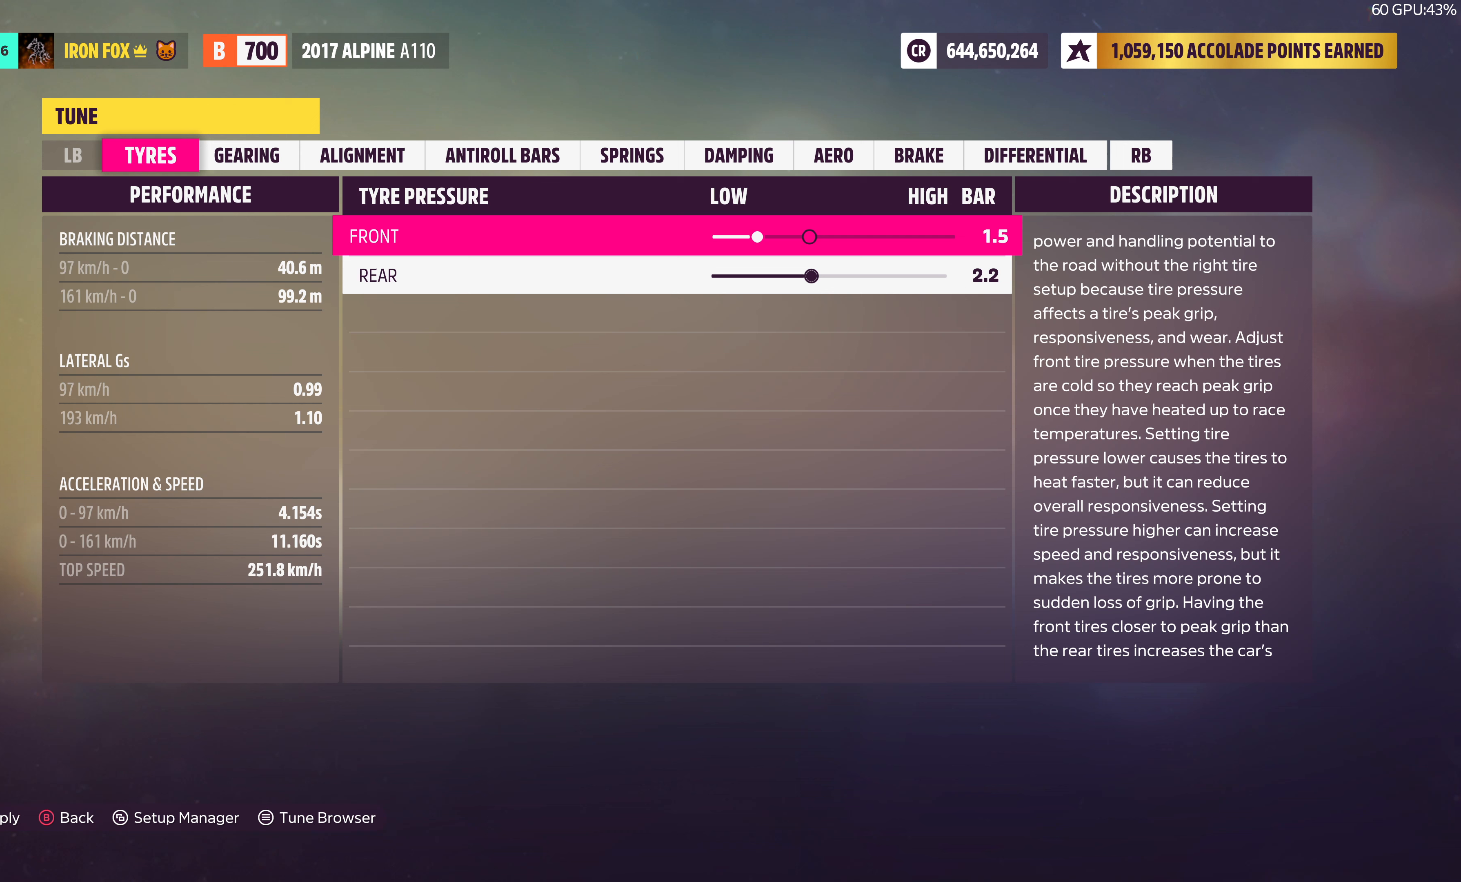
{"buttons": ["DPAD_RIGHT"], "left_stick": "center", "right_stick": "center", "events": [[83, "DPAD_LEFT", "down"], [183, "DPAD_LEFT", "up"], [300, "DPAD_RIGHT", "down"], [367, "DPAD_RIGHT", "up"], [450, "DPAD_RIGHT", "down"]]}
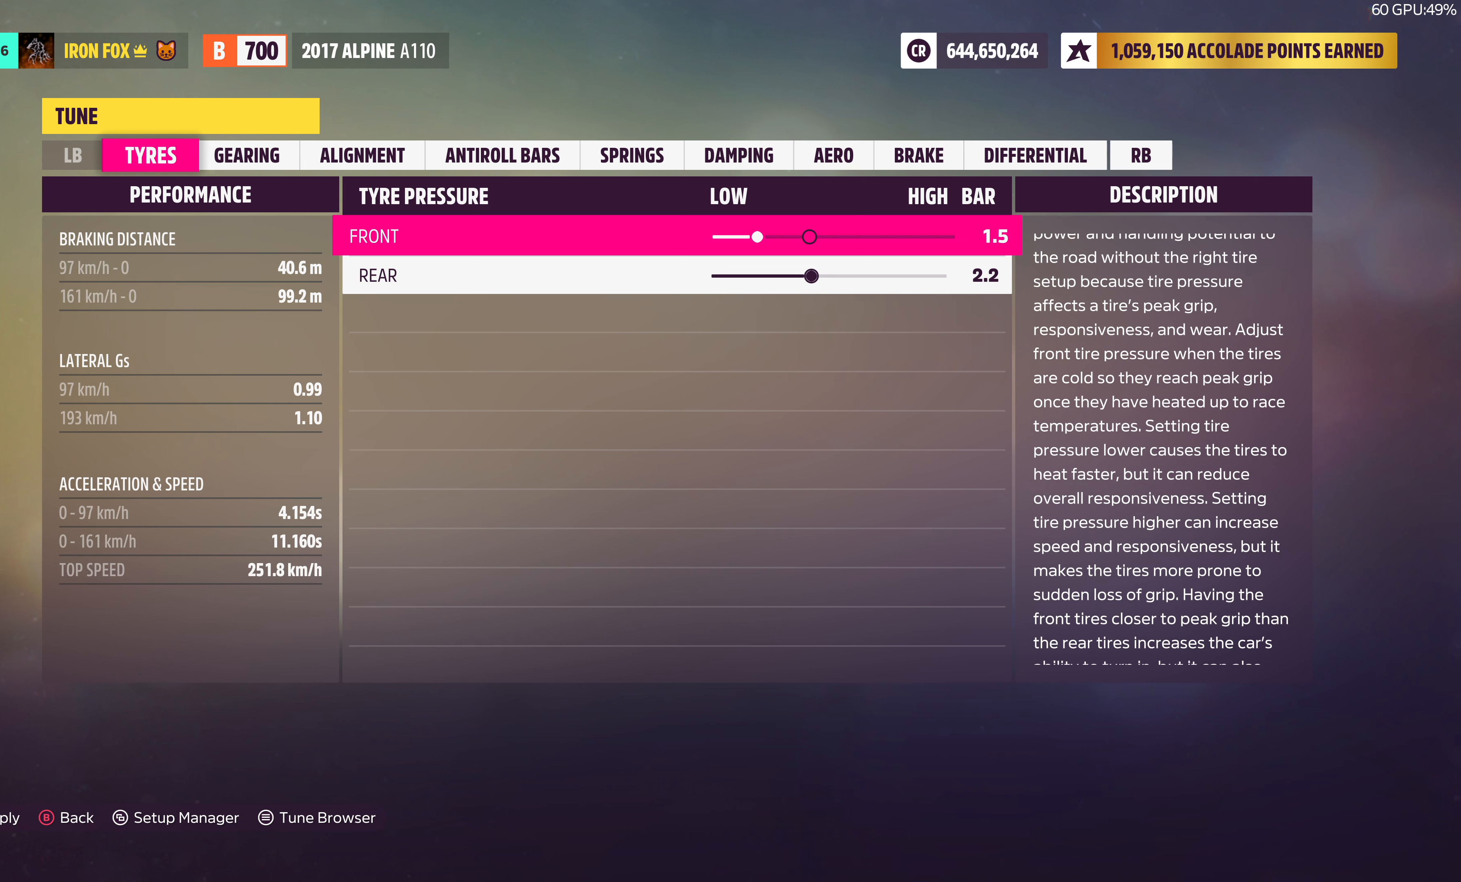
{"buttons": ["DPAD_LEFT"], "left_stick": "center", "right_stick": "center", "events": [[83, "DPAD_RIGHT", "up"], [167, "DPAD_DOWN", "down"], [267, "DPAD_DOWN", "up"], [367, "DPAD_LEFT", "down"]]}
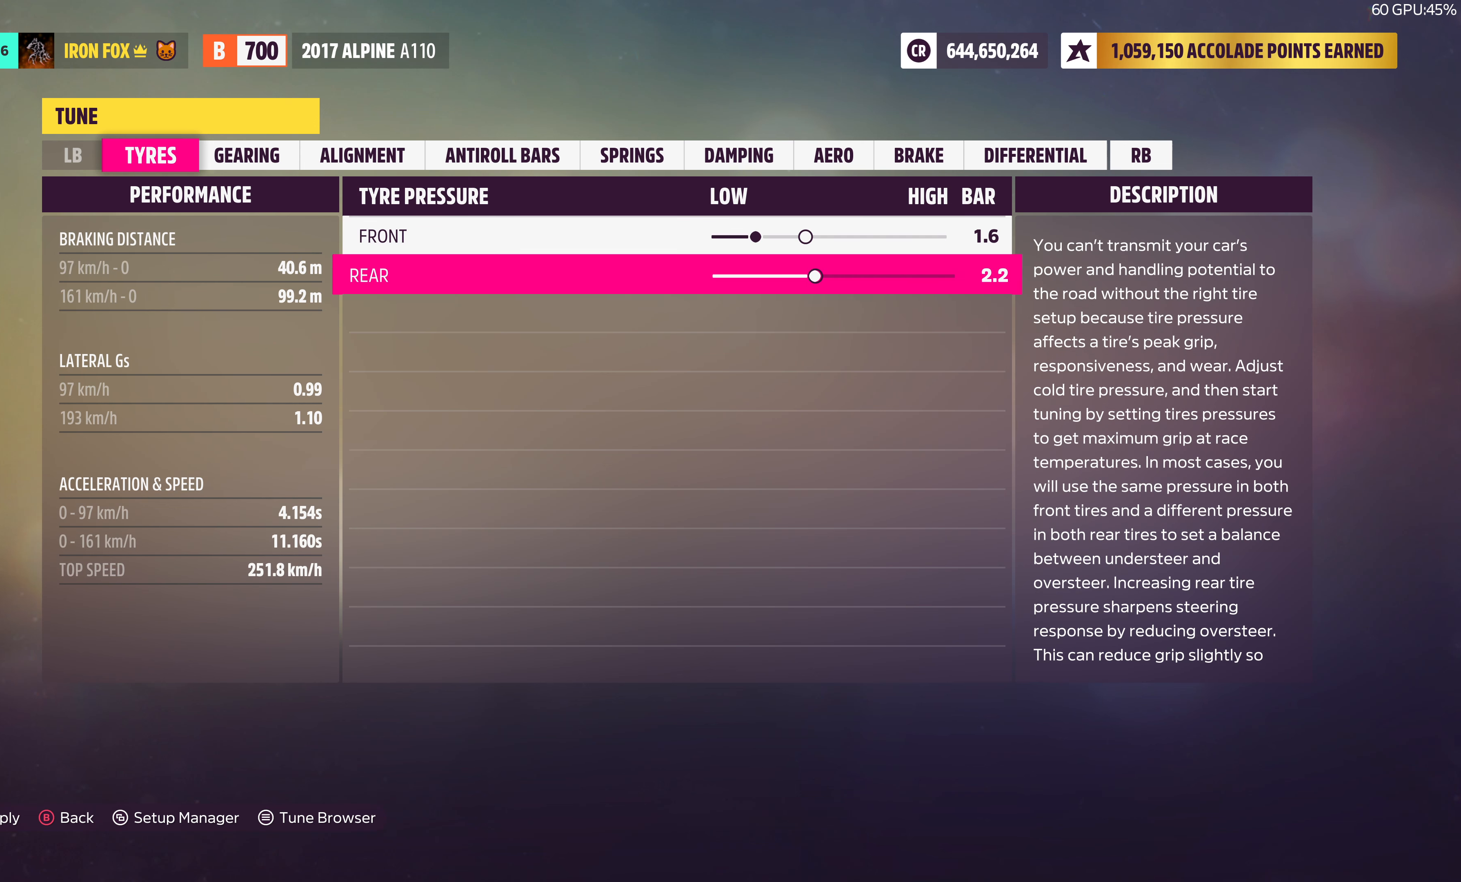
{"buttons": ["DPAD_LEFT"], "left_stick": "center", "right_stick": "center", "events": []}
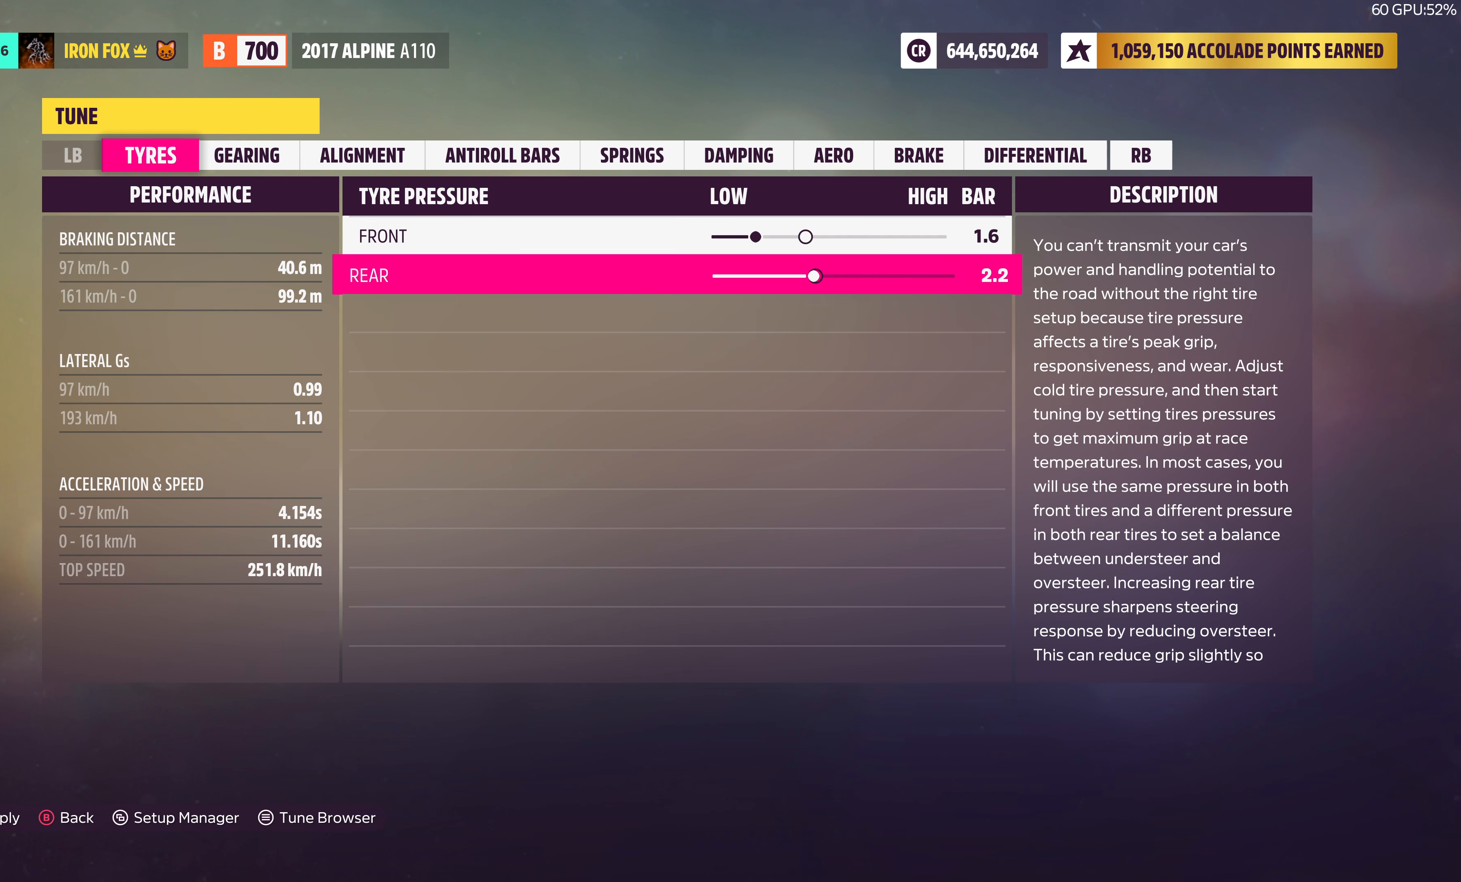
{"buttons": ["DPAD_LEFT"], "left_stick": "center", "right_stick": "center", "events": []}
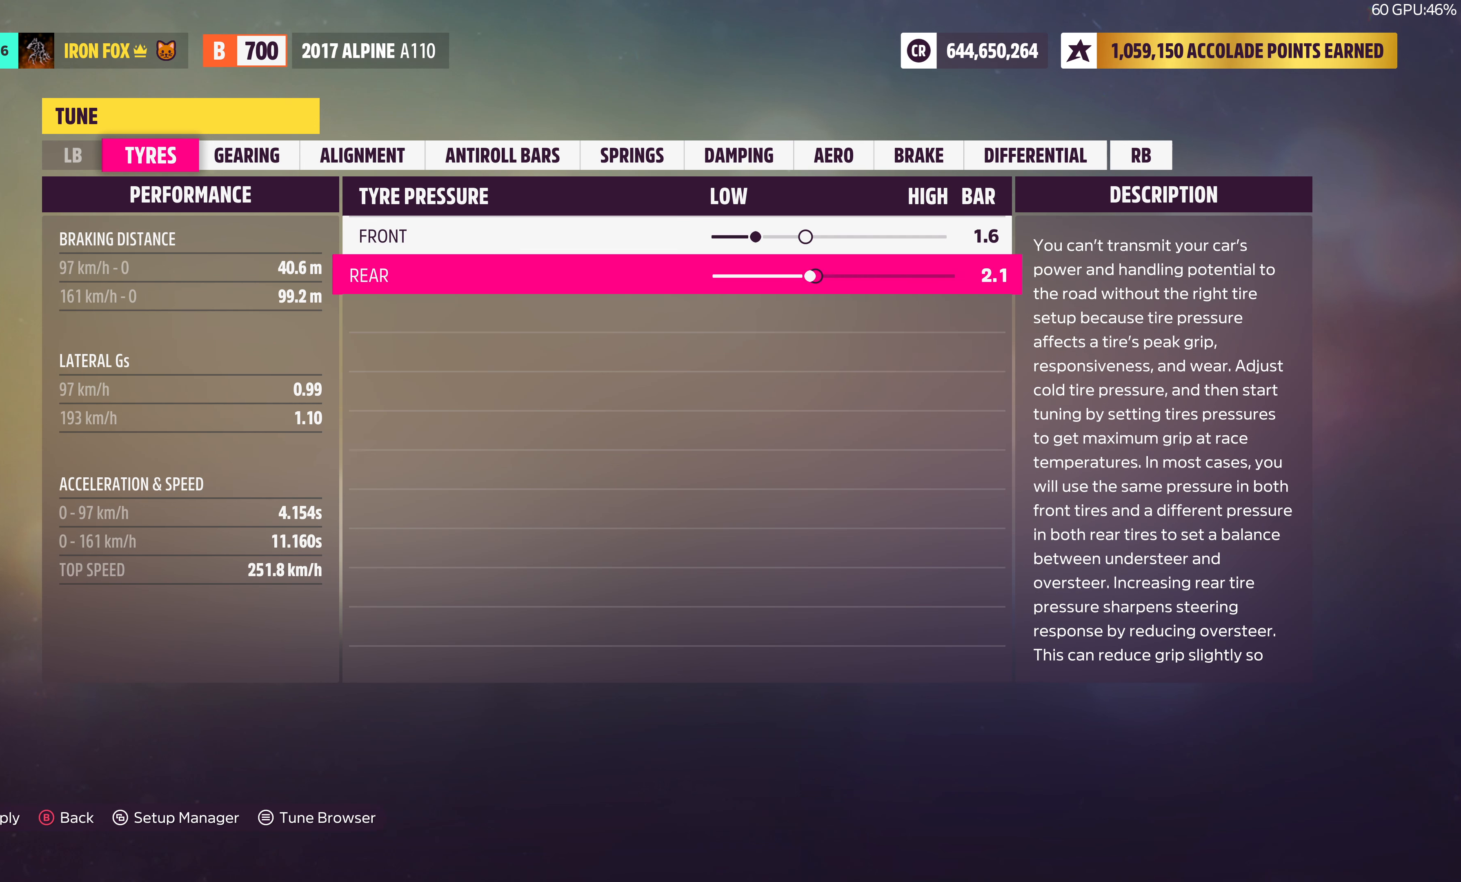
{"buttons": ["DPAD_LEFT"], "left_stick": "center", "right_stick": "center", "events": []}
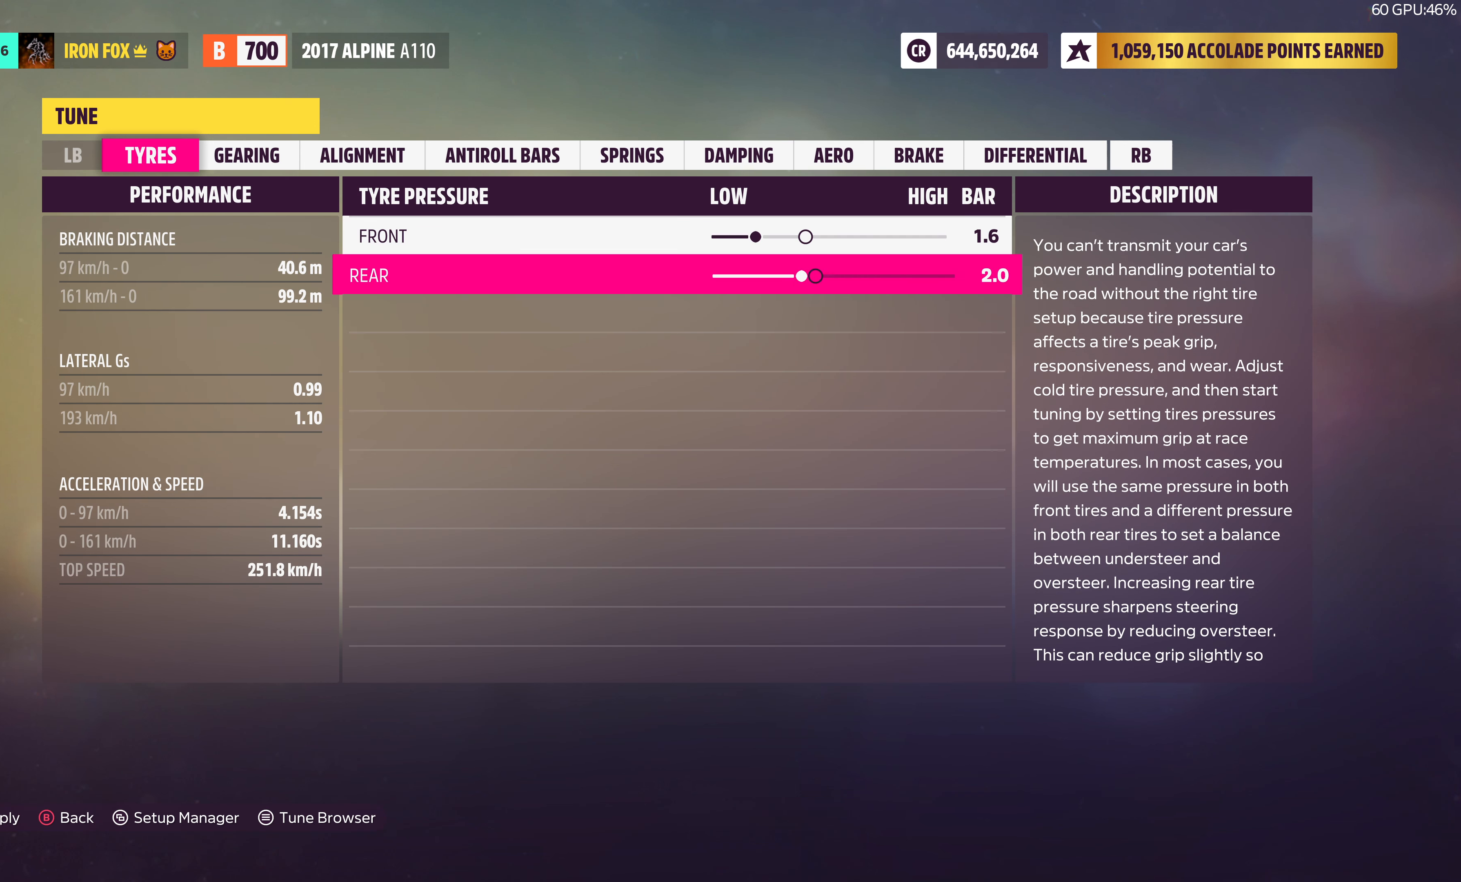
{"buttons": ["DPAD_LEFT"], "left_stick": "center", "right_stick": "center", "events": []}
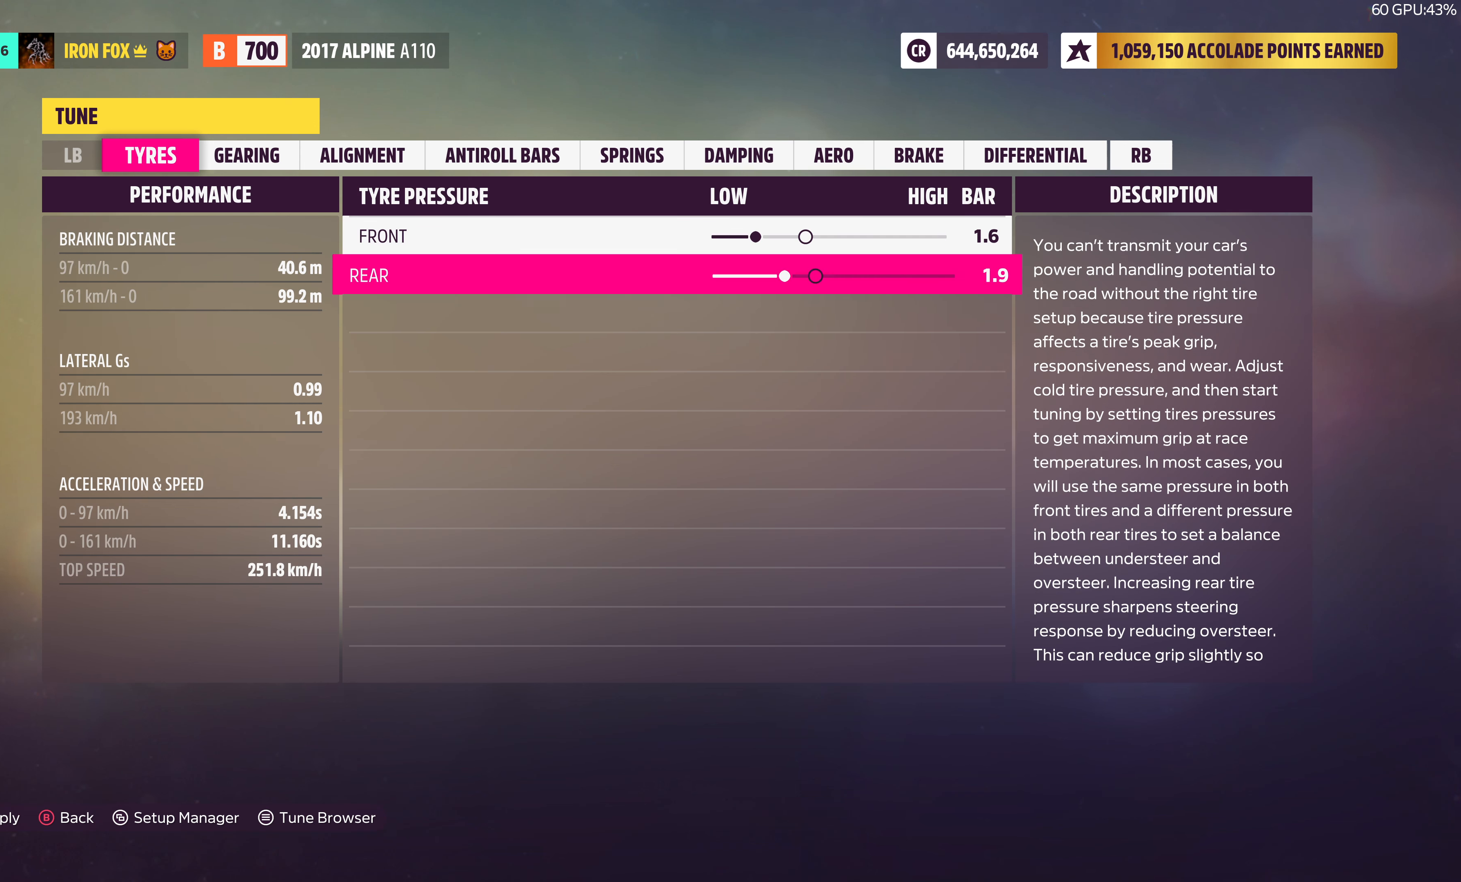
{"buttons": [], "left_stick": "center", "right_stick": "center", "events": [[367, "DPAD_LEFT", "up"]]}
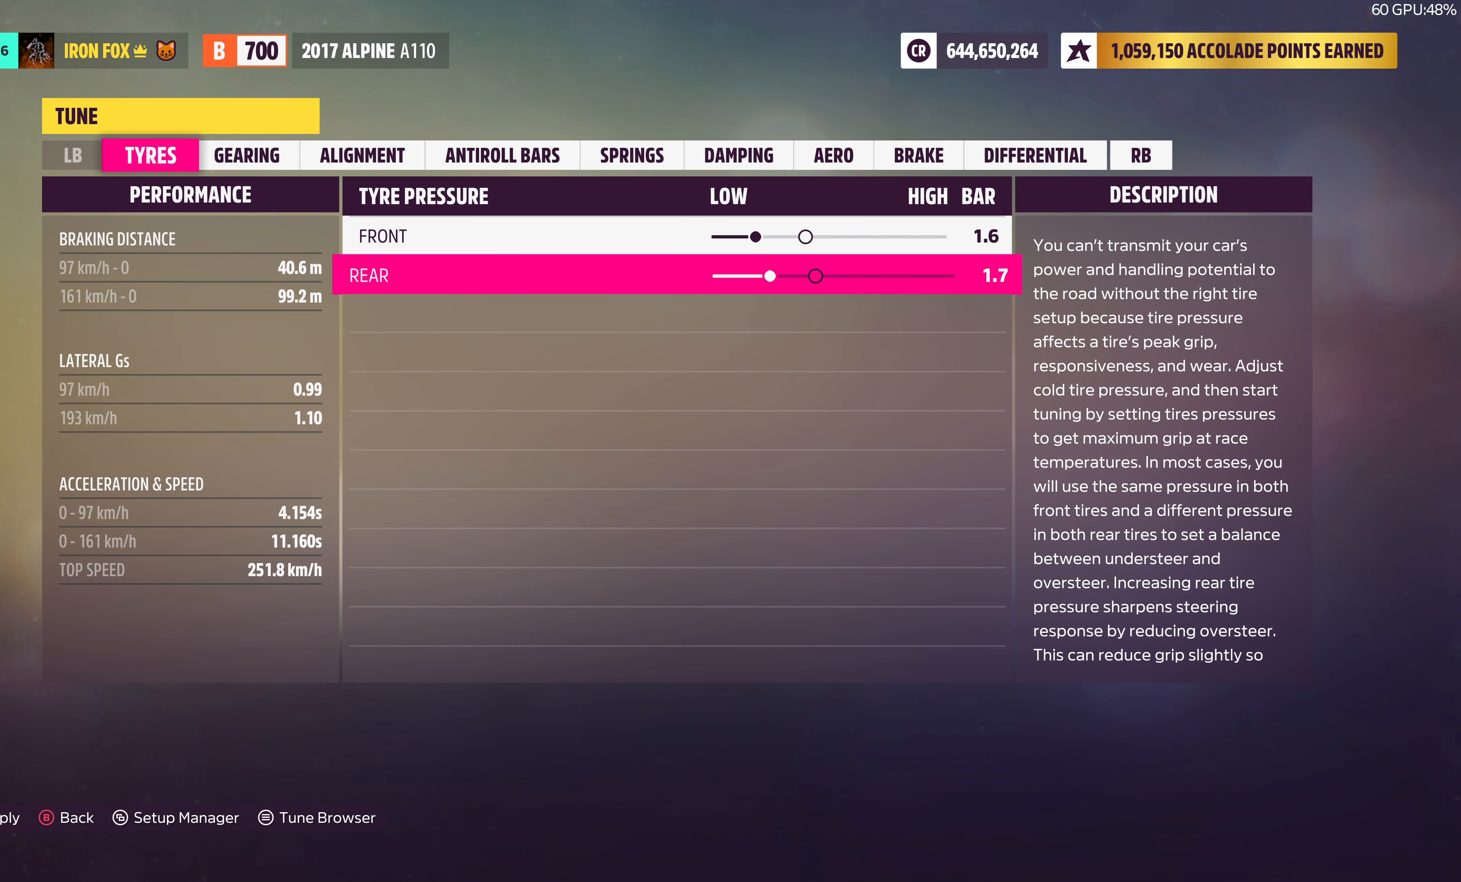
{"buttons": ["DPAD_LEFT"], "left_stick": "center", "right_stick": "center", "events": [[350, "DPAD_LEFT", "down"]]}
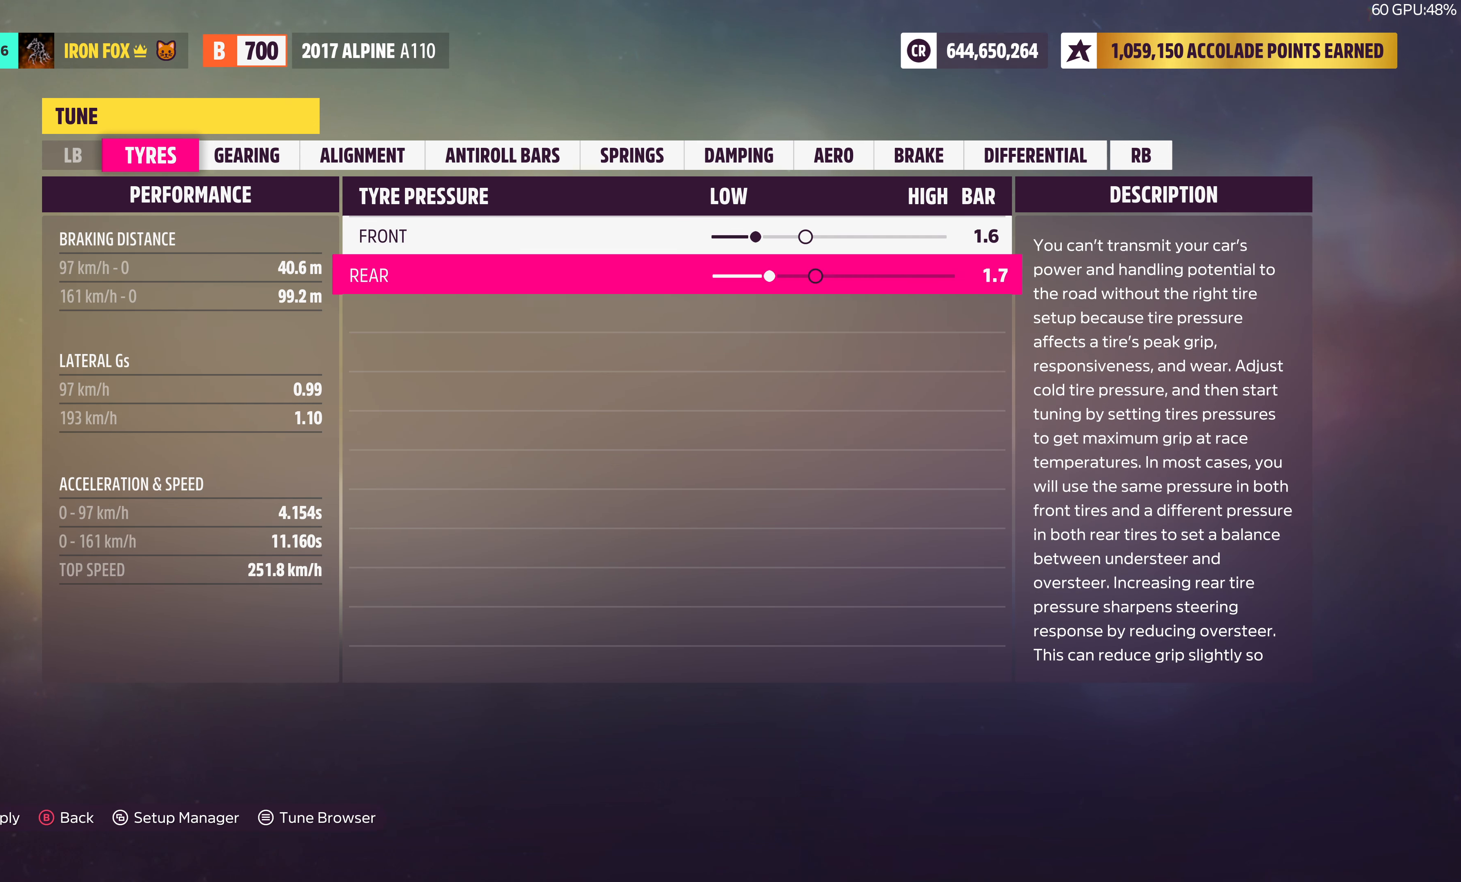
{"buttons": ["DPAD_LEFT"], "left_stick": "center", "right_stick": "center", "events": [[150, "DPAD_LEFT", "up"], [250, "DPAD_LEFT", "down"], [350, "DPAD_LEFT", "up"], [434, "DPAD_LEFT", "down"]]}